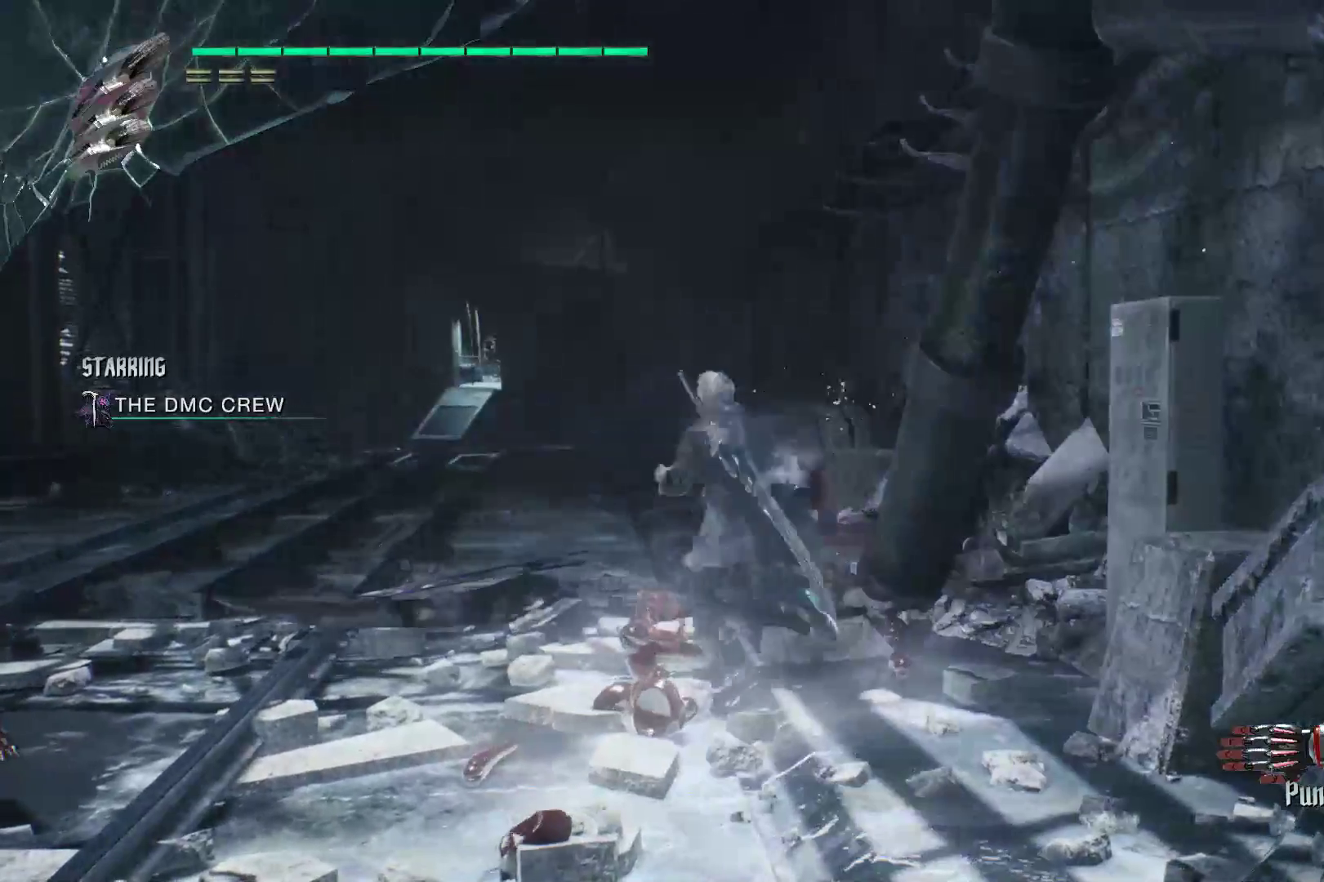
Gameplay with a controller (Xbox layout); each line is a JSON object with the inputs held at the frame after it. "events" lists button and stick changes between this image and that frame as [ms after this image, input, new state], when the widget could be followed in between. Not read: L3 R3.
{"buttons": ["R2"], "left_stick": "left", "right_stick": "center", "events": [[259, "left_stick", "left"]]}
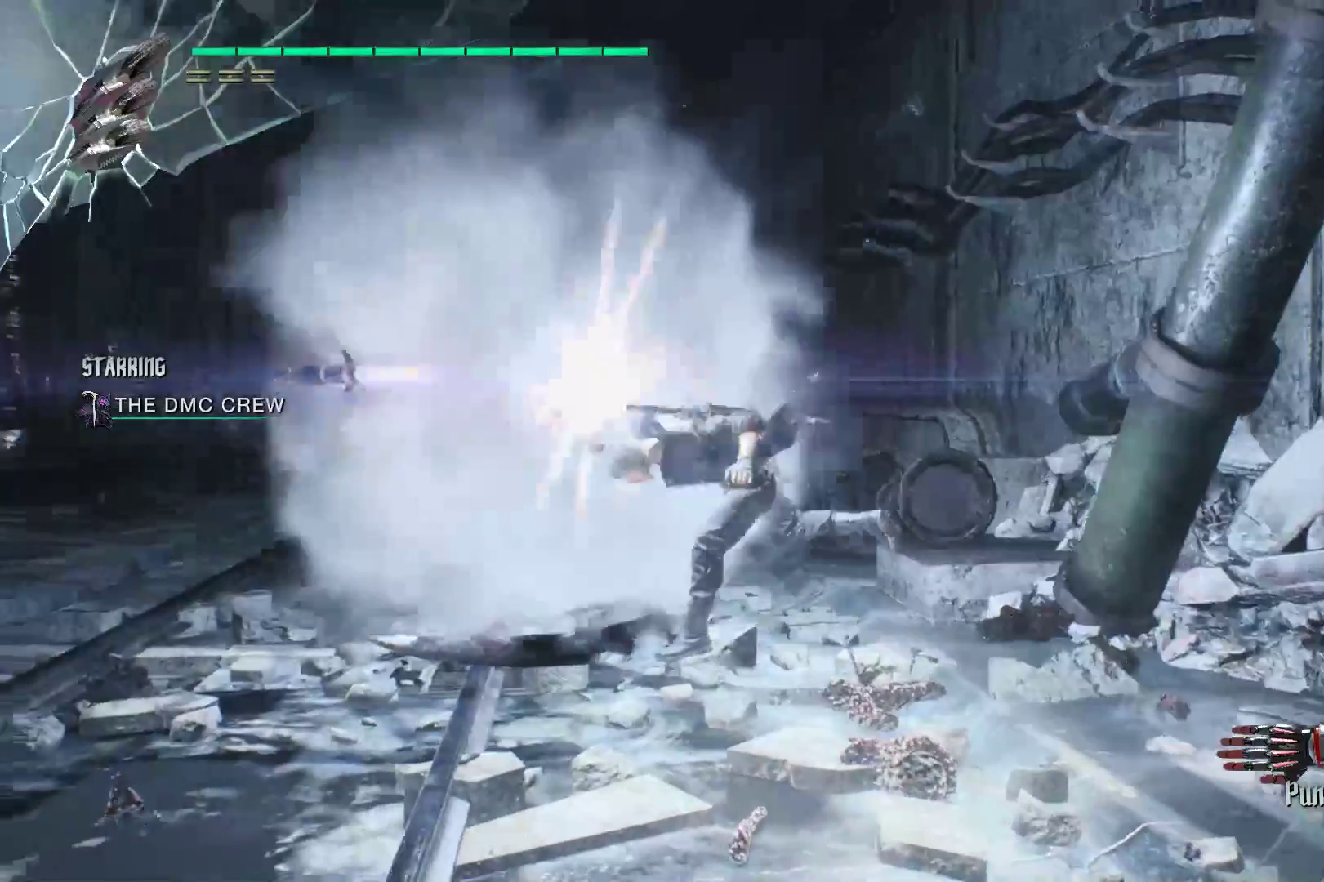
{"buttons": ["R2"], "left_stick": "center", "right_stick": "center", "events": [[345, "left_stick", "center"], [362, "B", "down"], [483, "B", "up"]]}
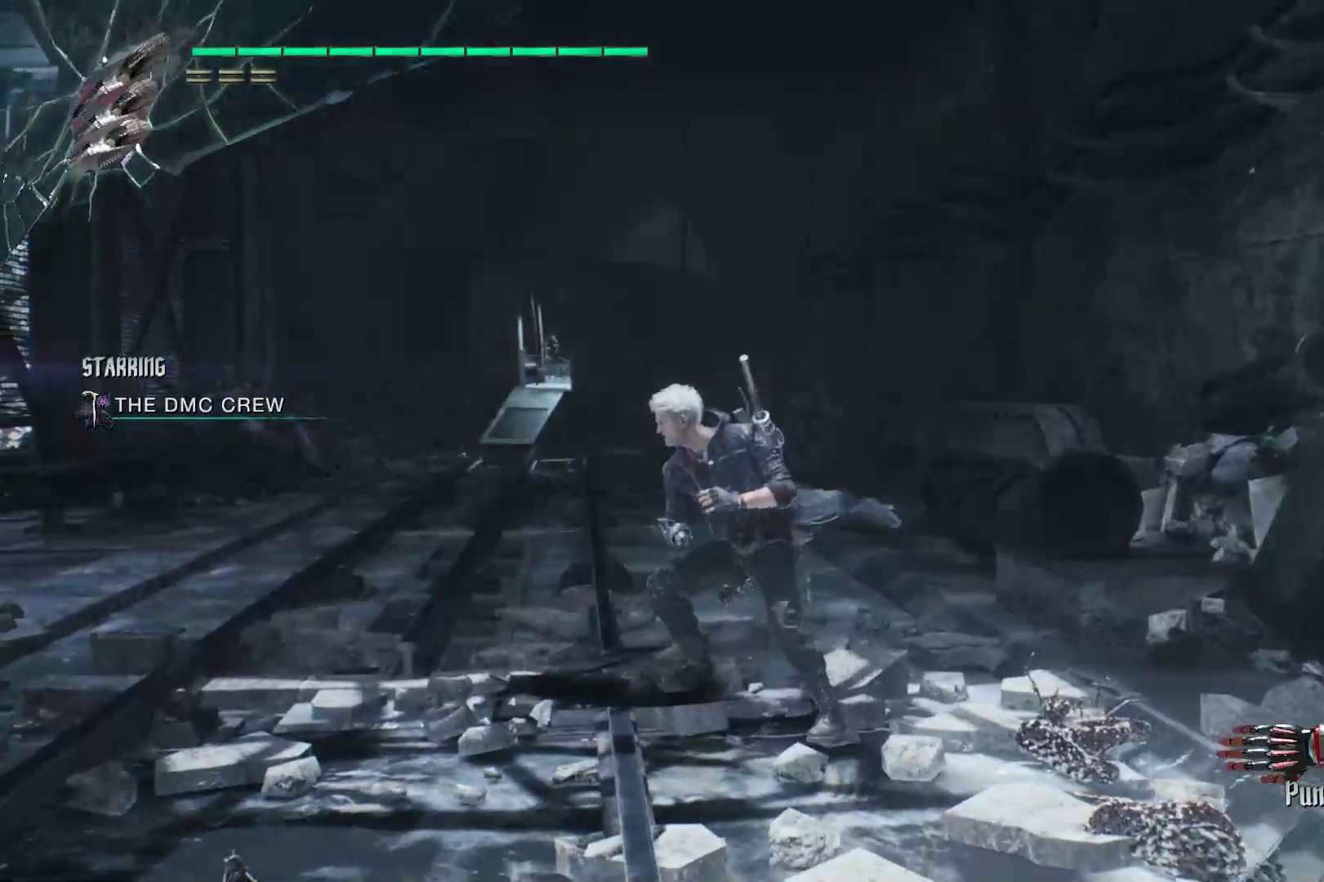
{"buttons": ["R2"], "left_stick": "center", "right_stick": "center", "events": []}
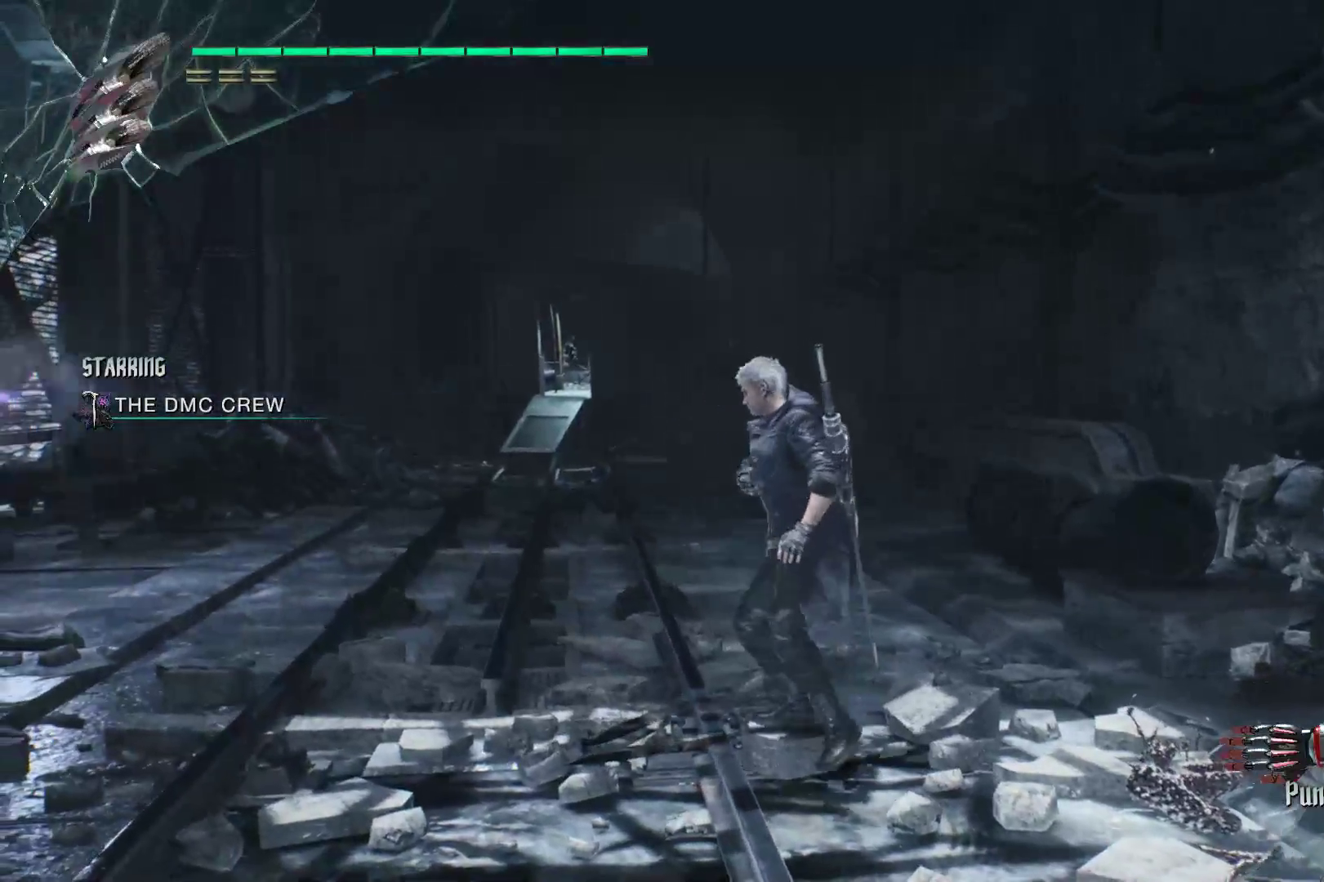
{"buttons": ["R2"], "left_stick": "center", "right_stick": "center", "events": [[207, "B", "down"], [310, "B", "up"]]}
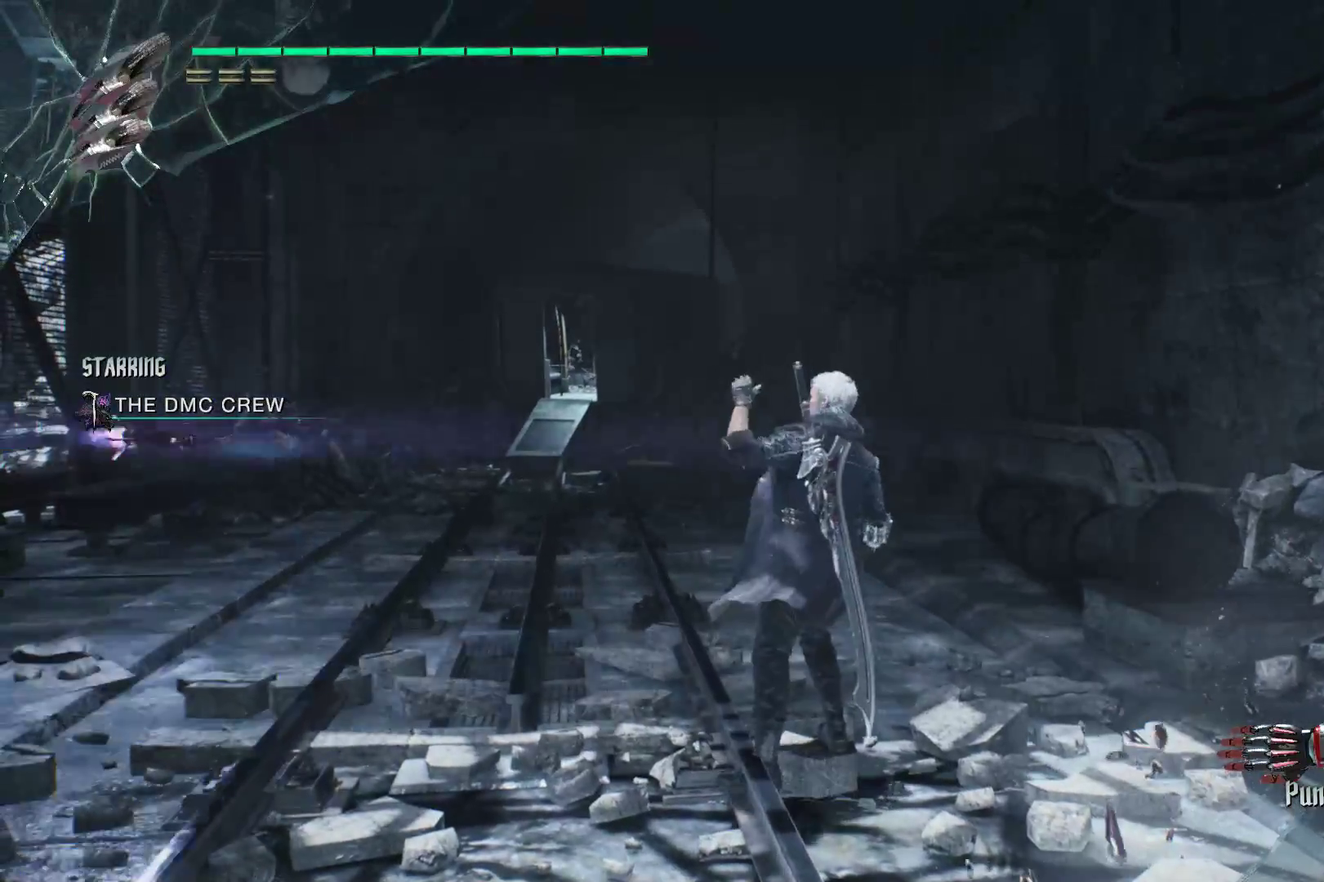
{"buttons": ["R2"], "left_stick": "center", "right_stick": "center", "events": []}
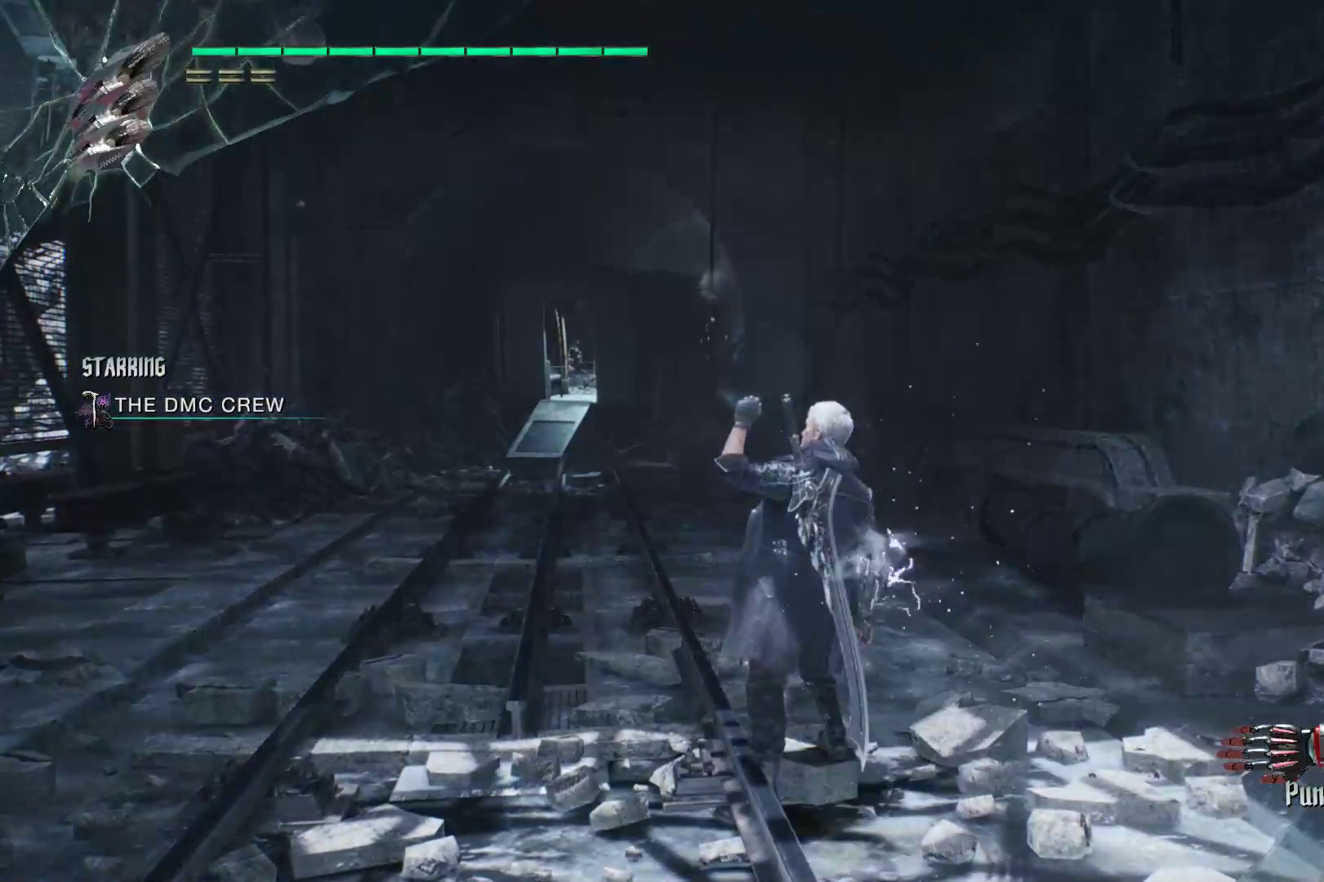
{"buttons": [], "left_stick": "up-left", "right_stick": "center", "events": [[69, "R2", "up"], [172, "left_stick", "left"], [362, "left_stick", "up-left"]]}
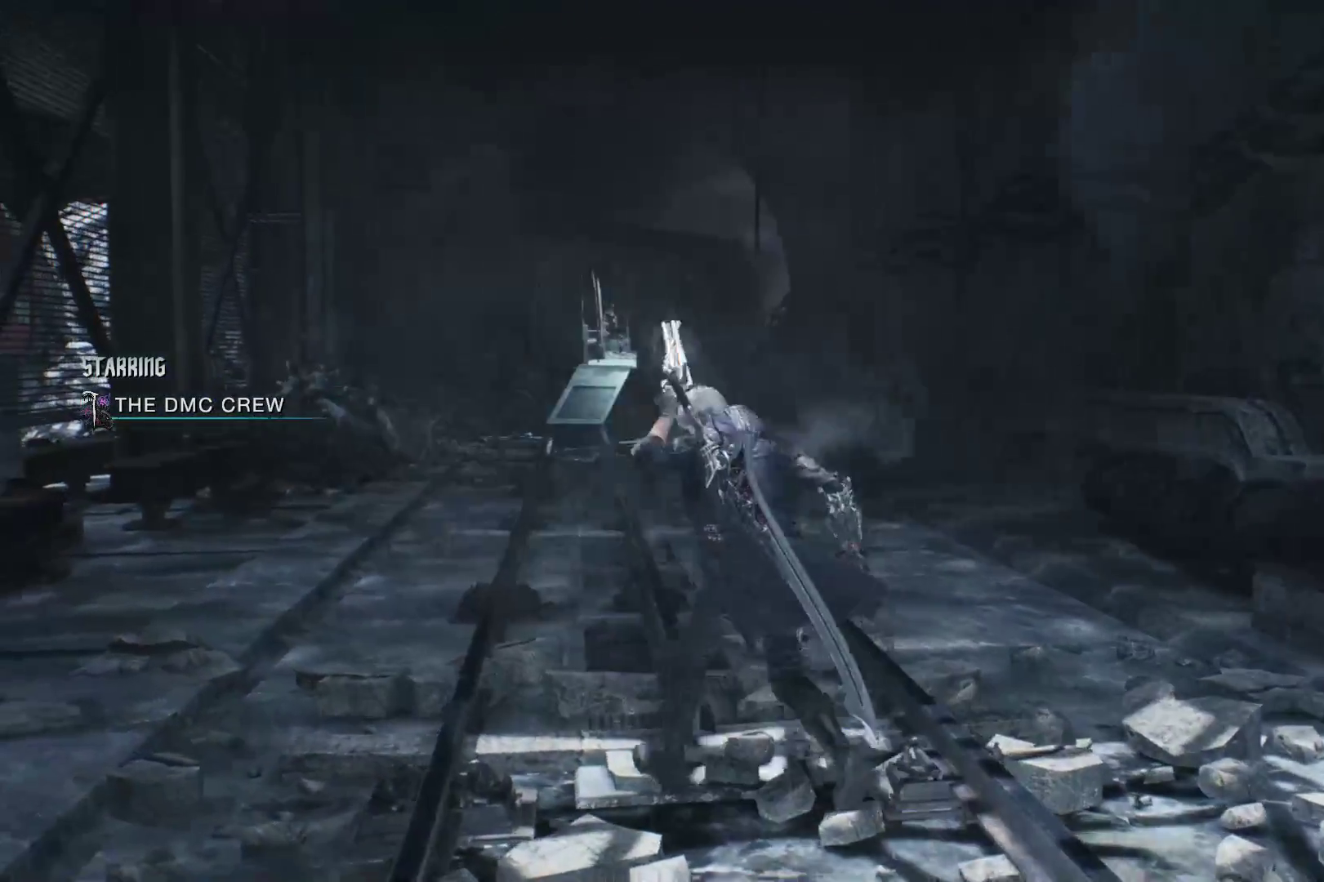
{"buttons": [], "left_stick": "up-left", "right_stick": "center", "events": []}
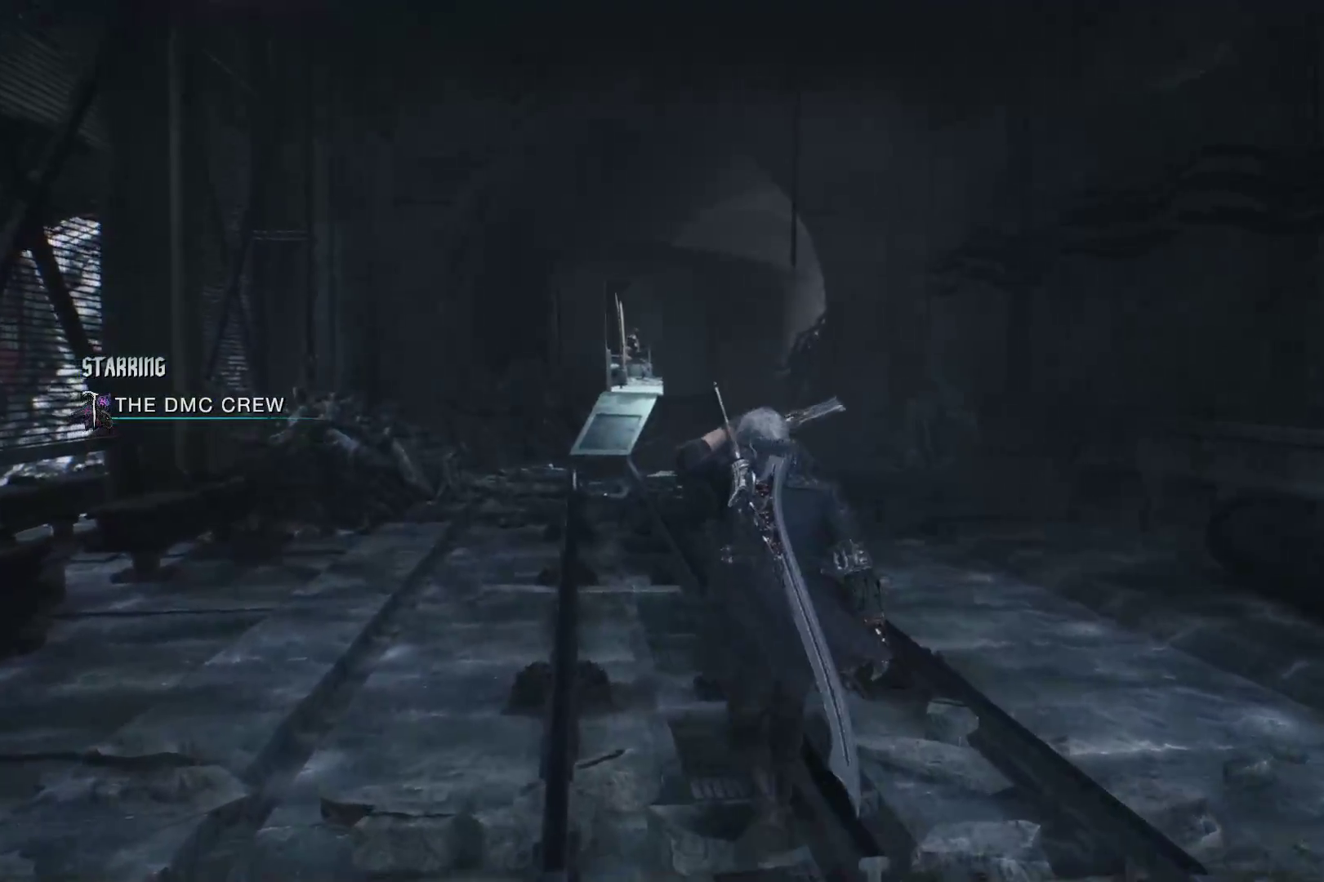
{"buttons": [], "left_stick": "up", "right_stick": "center", "events": [[17, "right_stick", "left"], [34, "left_stick", "up"], [293, "right_stick", "center"]]}
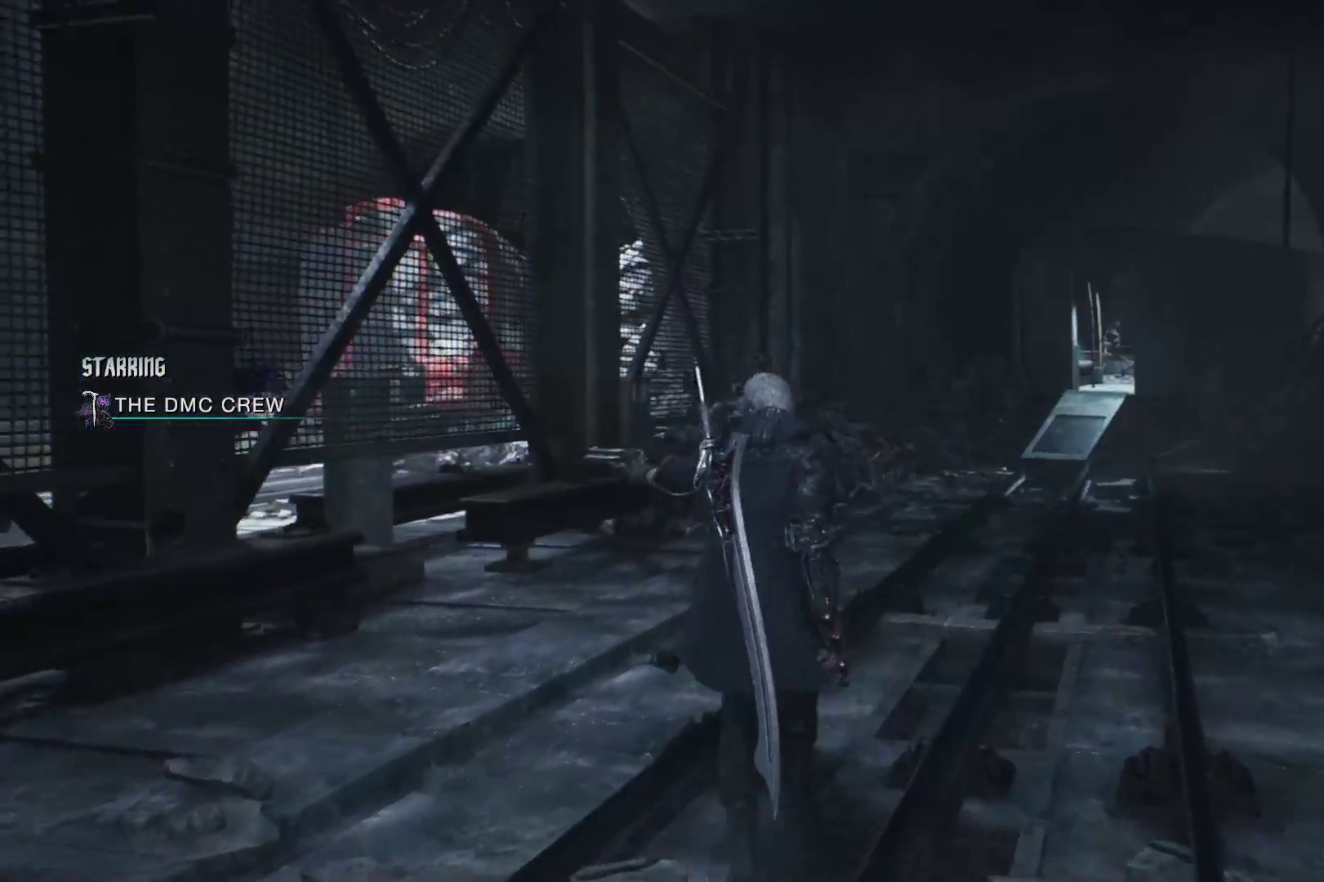
{"buttons": [], "left_stick": "up-right", "right_stick": "left", "events": [[259, "right_stick", "left"], [466, "left_stick", "up-right"]]}
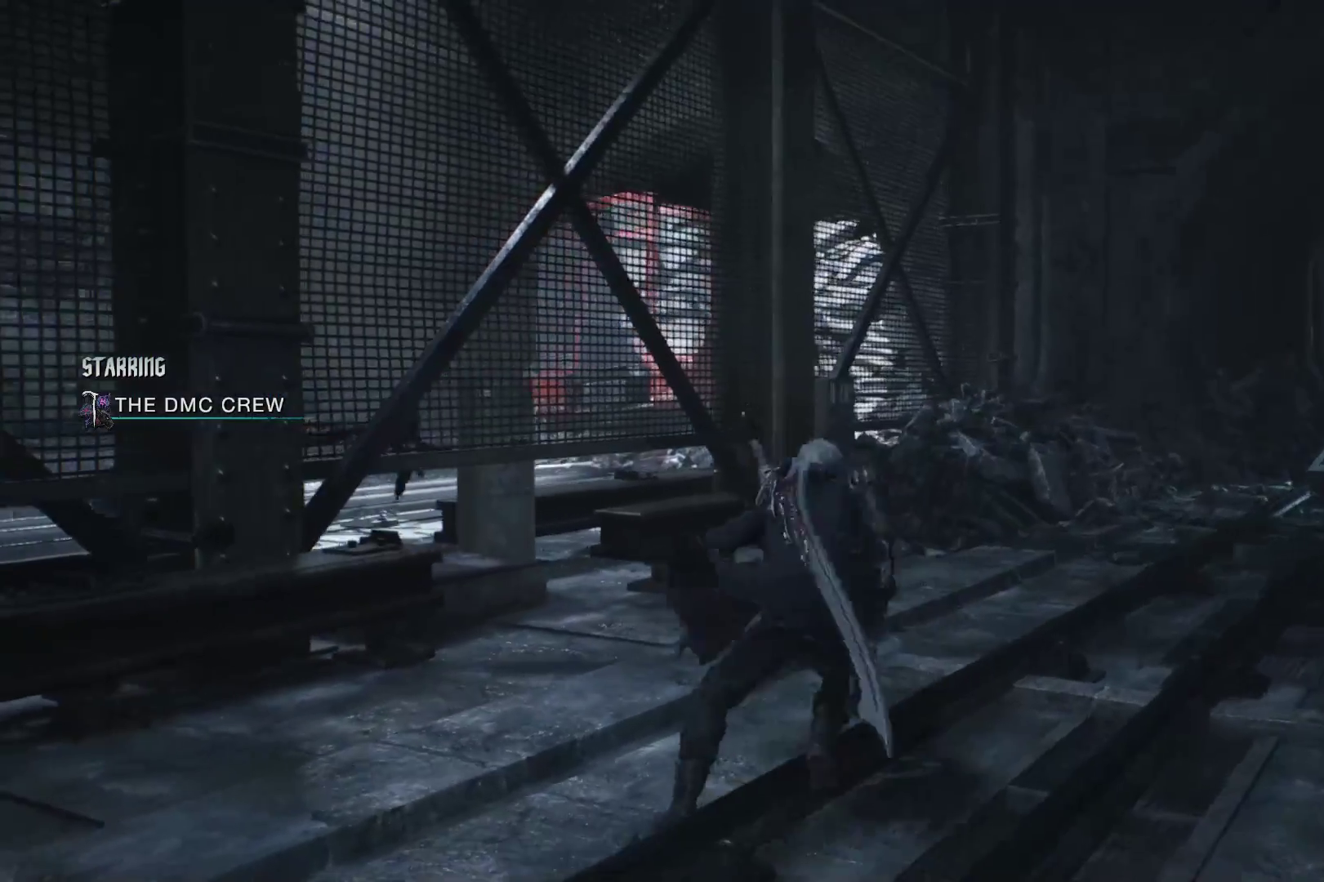
{"buttons": [], "left_stick": "up-right", "right_stick": "left", "events": []}
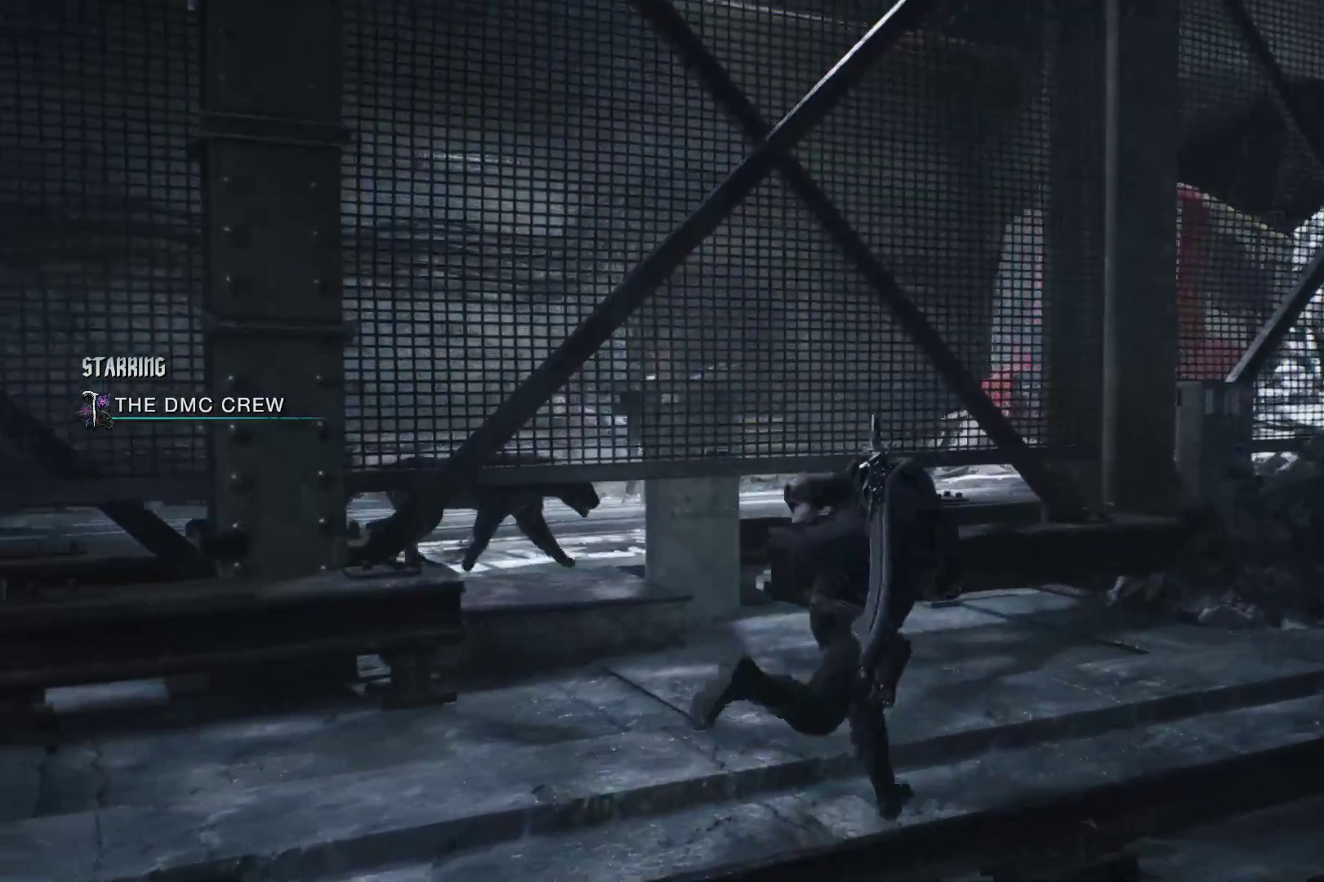
{"buttons": [], "left_stick": "right", "right_stick": "left", "events": [[500, "left_stick", "right"]]}
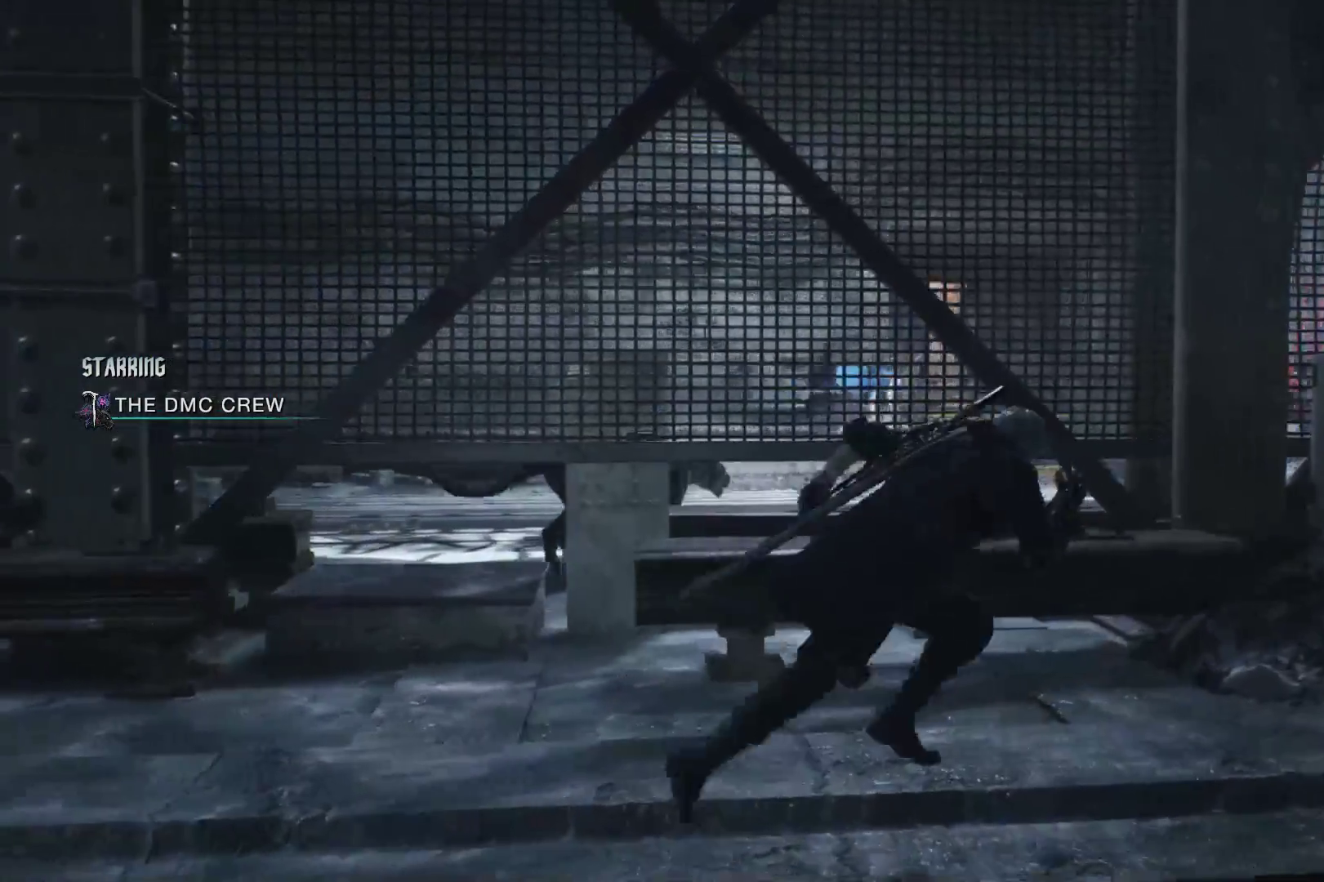
{"buttons": [], "left_stick": "right", "right_stick": "left", "events": []}
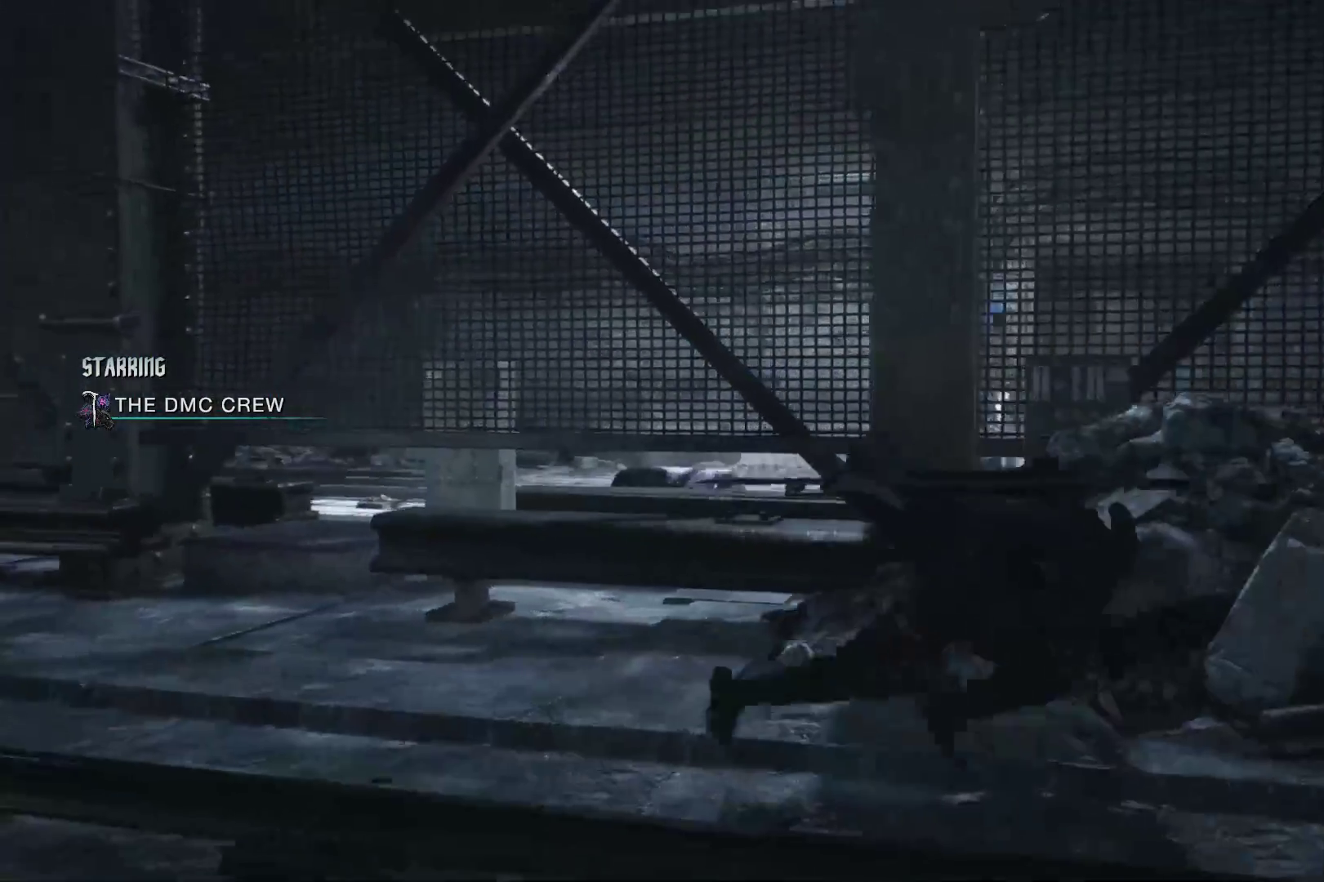
{"buttons": [], "left_stick": "right", "right_stick": "right", "events": [[155, "right_stick", "center"], [328, "right_stick", "right"]]}
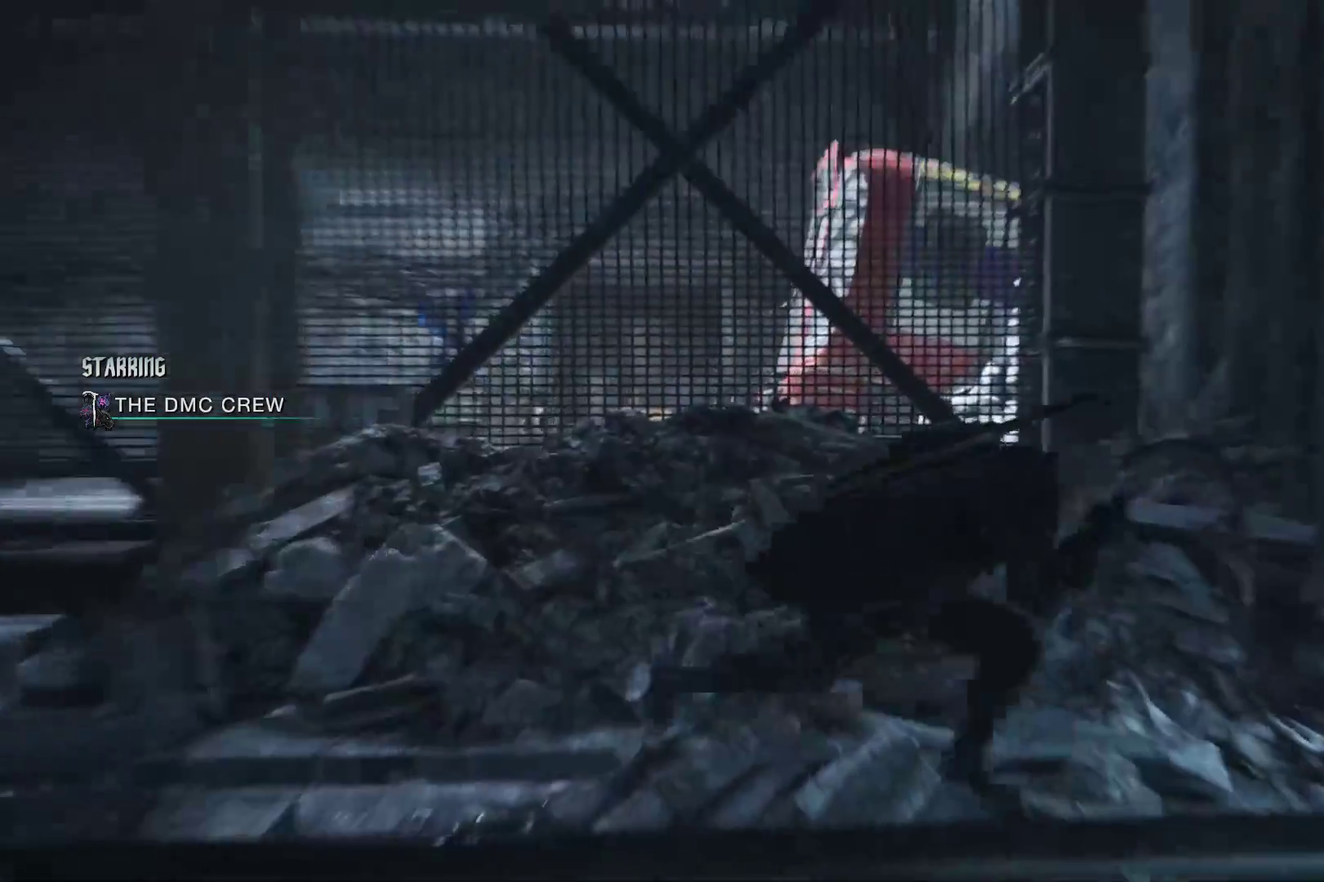
{"buttons": [], "left_stick": "up-right", "right_stick": "right", "events": [[431, "left_stick", "up-right"]]}
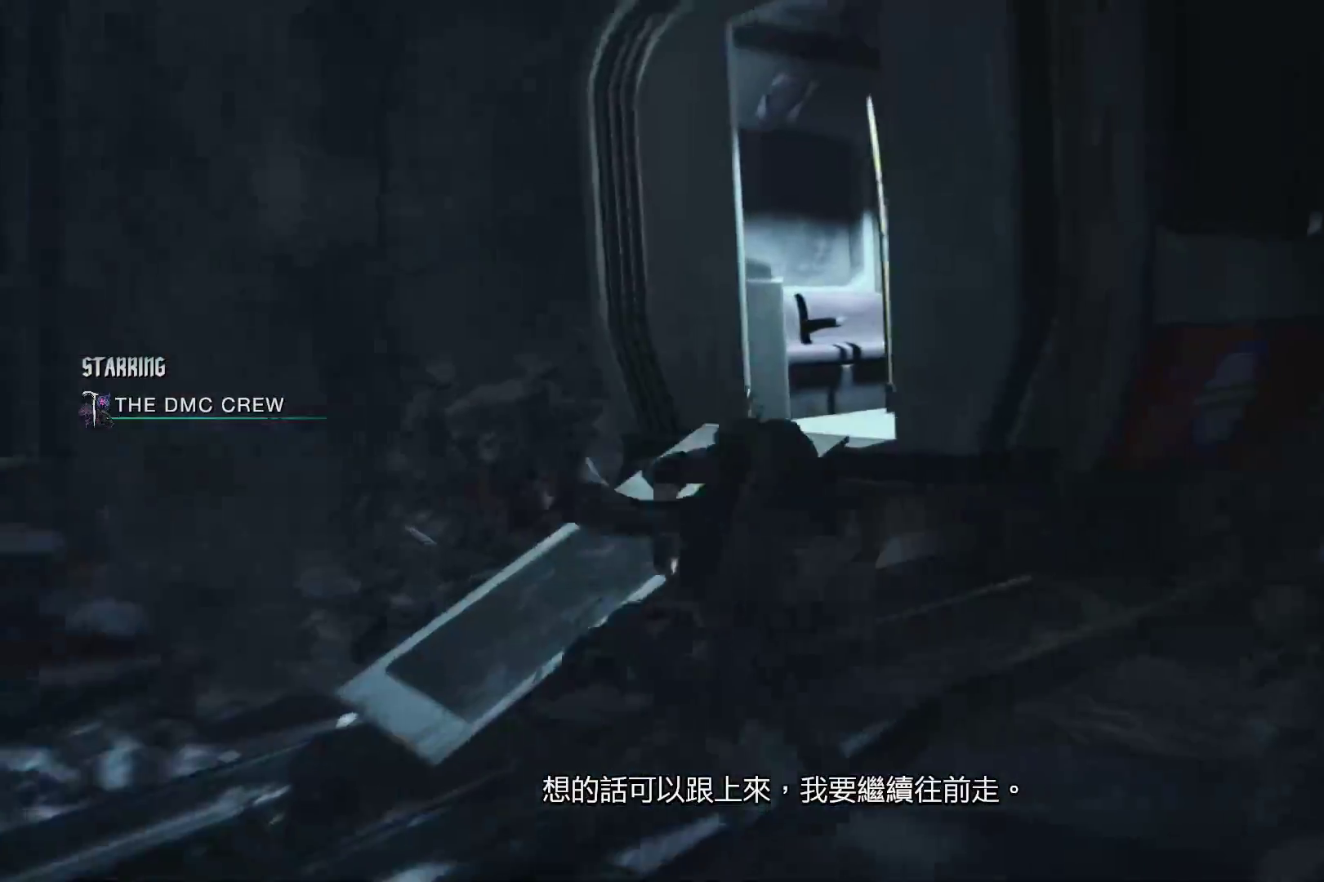
{"buttons": [], "left_stick": "up-left", "right_stick": "center", "events": [[17, "left_stick", "up"], [103, "left_stick", "up-left"], [431, "right_stick", "center"]]}
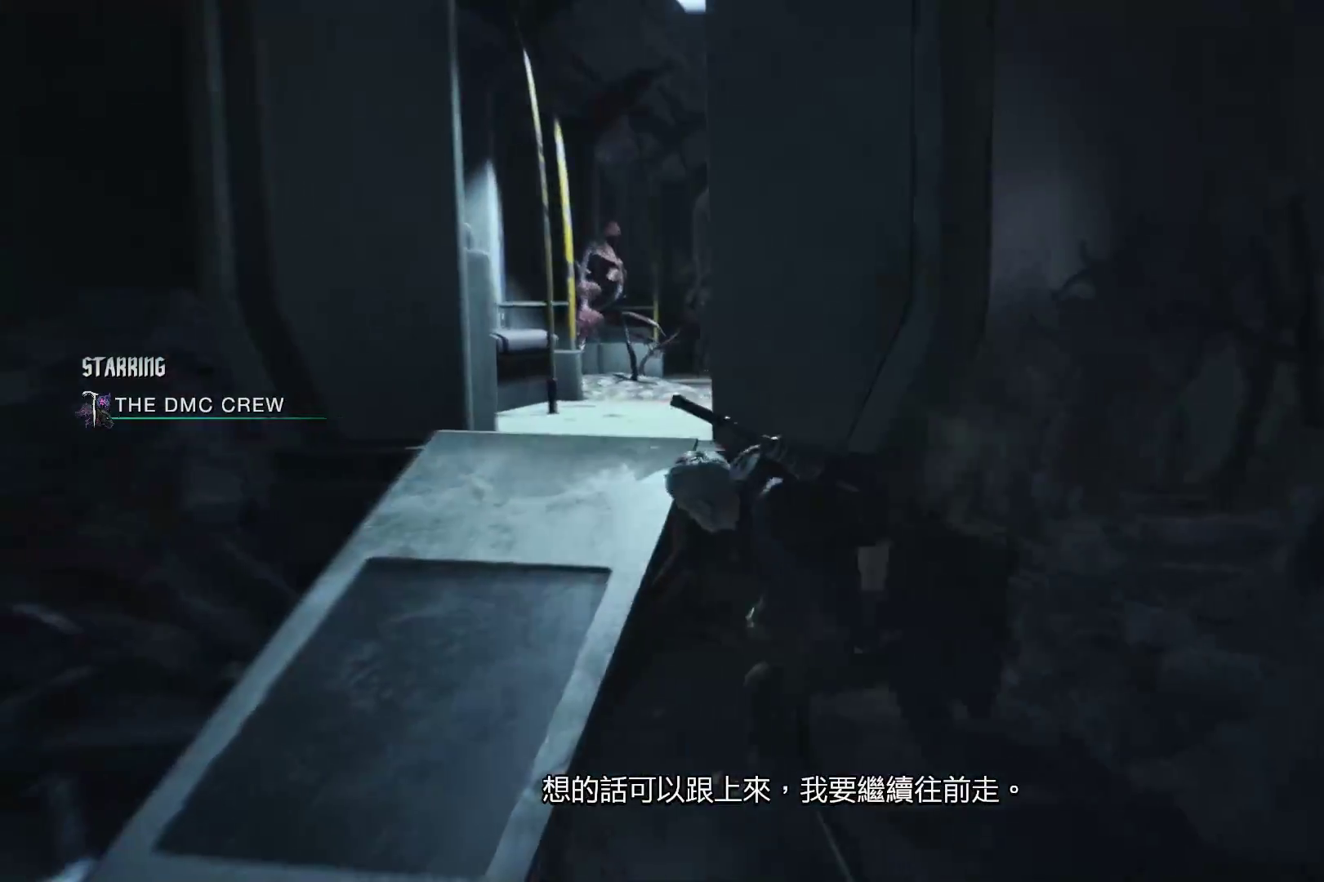
{"buttons": [], "left_stick": "up", "right_stick": "center", "events": [[52, "A", "down"], [310, "A", "up"], [345, "left_stick", "up"]]}
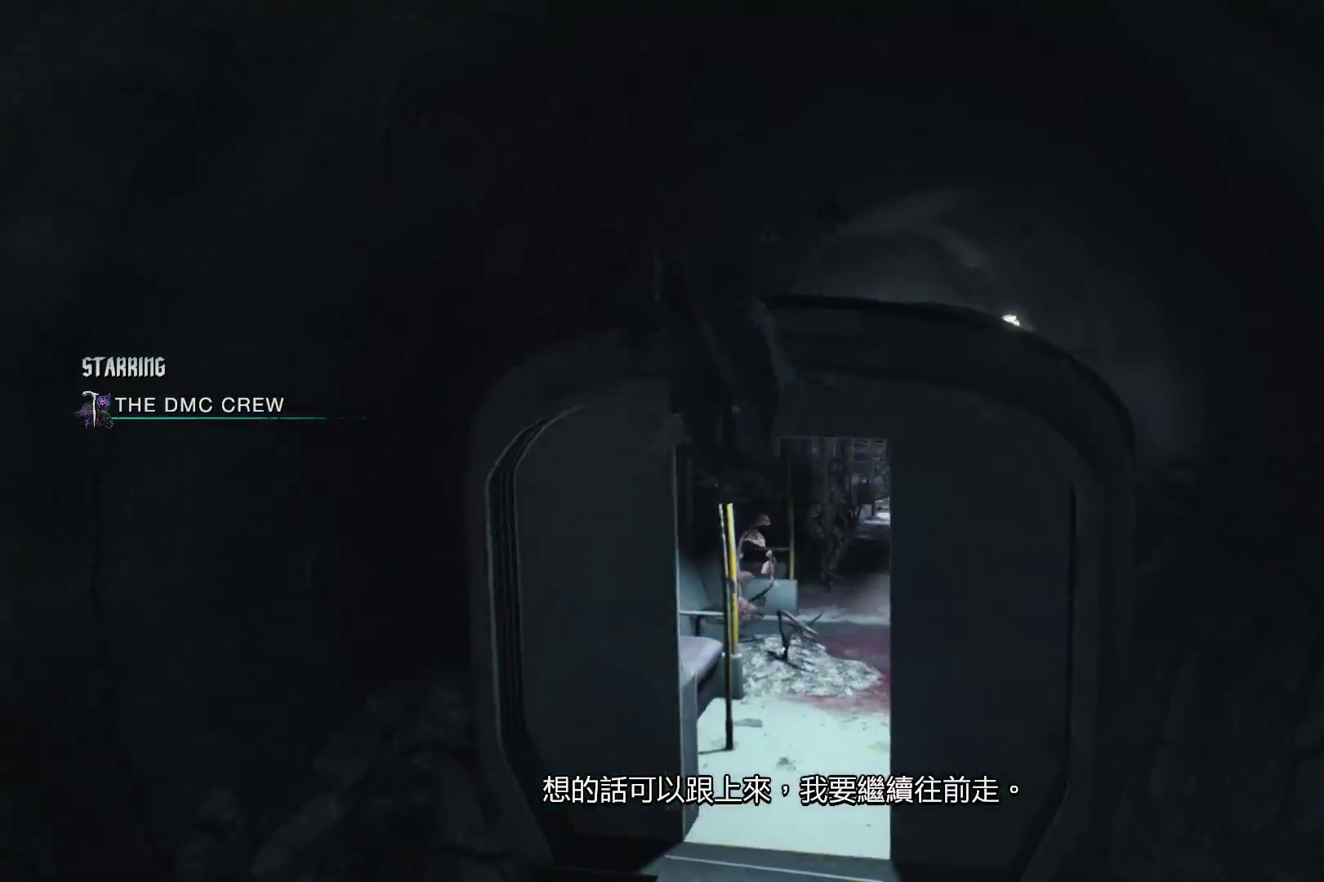
{"buttons": [], "left_stick": "up", "right_stick": "center", "events": [[155, "right_stick", "right"], [276, "right_stick", "center"]]}
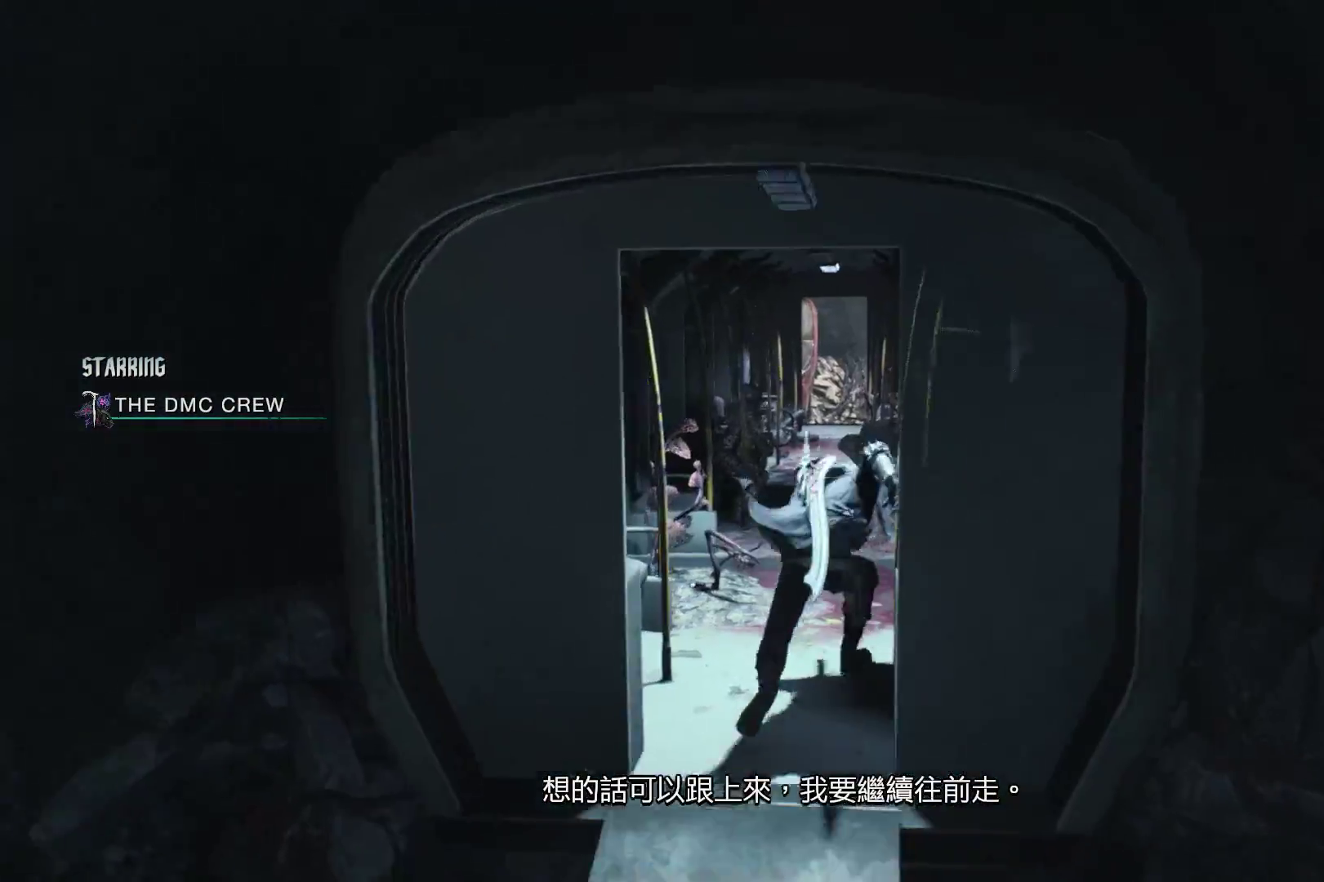
{"buttons": [], "left_stick": "up", "right_stick": "center", "events": [[310, "Y", "down"], [466, "Y", "up"]]}
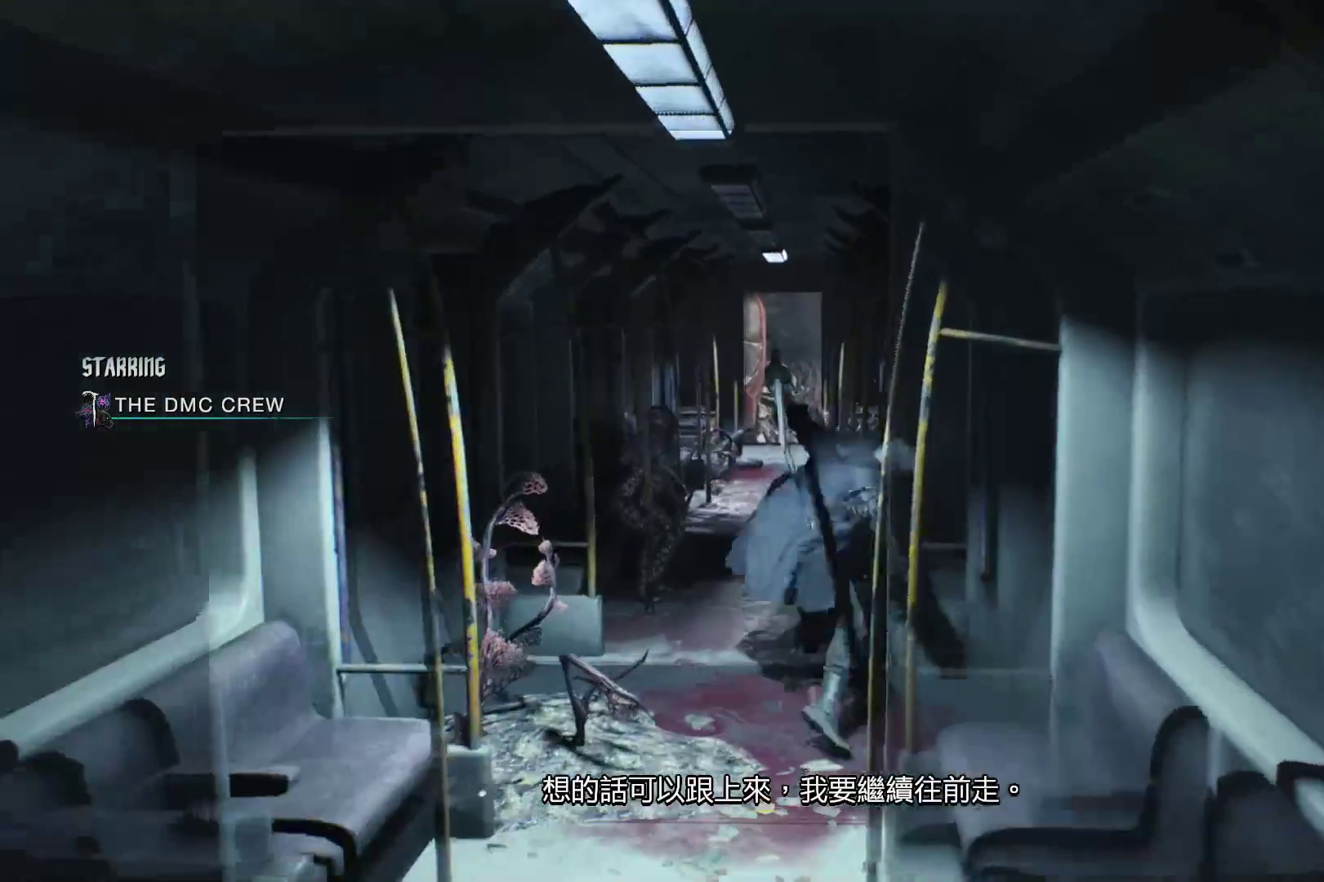
{"buttons": ["Y", "L2"], "left_stick": "up-left", "right_stick": "center", "events": [[34, "Y", "down"], [86, "L2", "down"], [207, "Y", "up"], [241, "L2", "up"], [241, "left_stick", "up-left"], [310, "Y", "down"], [431, "Y", "up"], [483, "L2", "down"], [483, "Y", "down"]]}
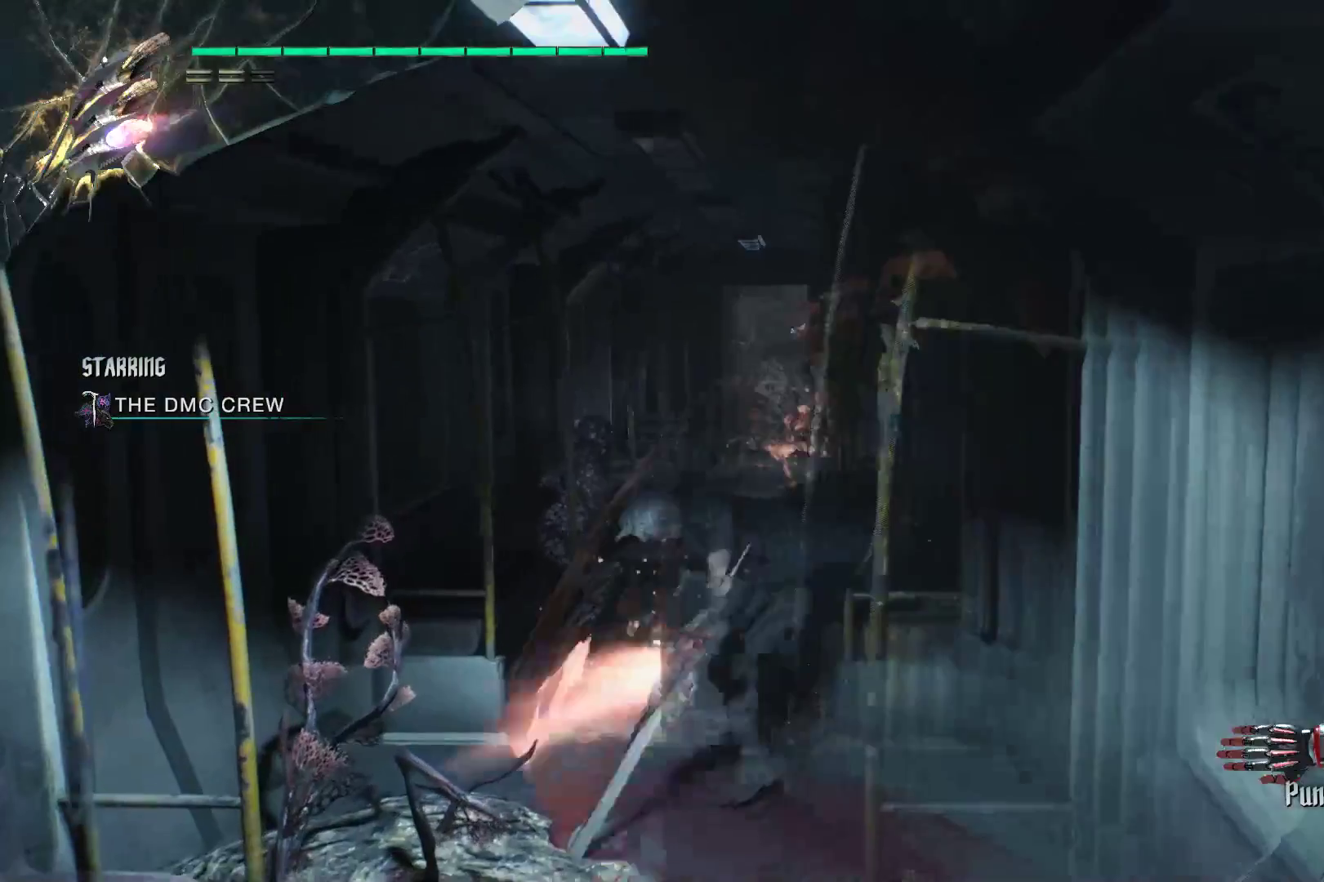
{"buttons": ["L2"], "left_stick": "up", "right_stick": "center", "events": [[121, "L2", "up"], [121, "Y", "up"], [293, "Y", "down"], [431, "L2", "down"], [448, "Y", "up"], [448, "left_stick", "up"]]}
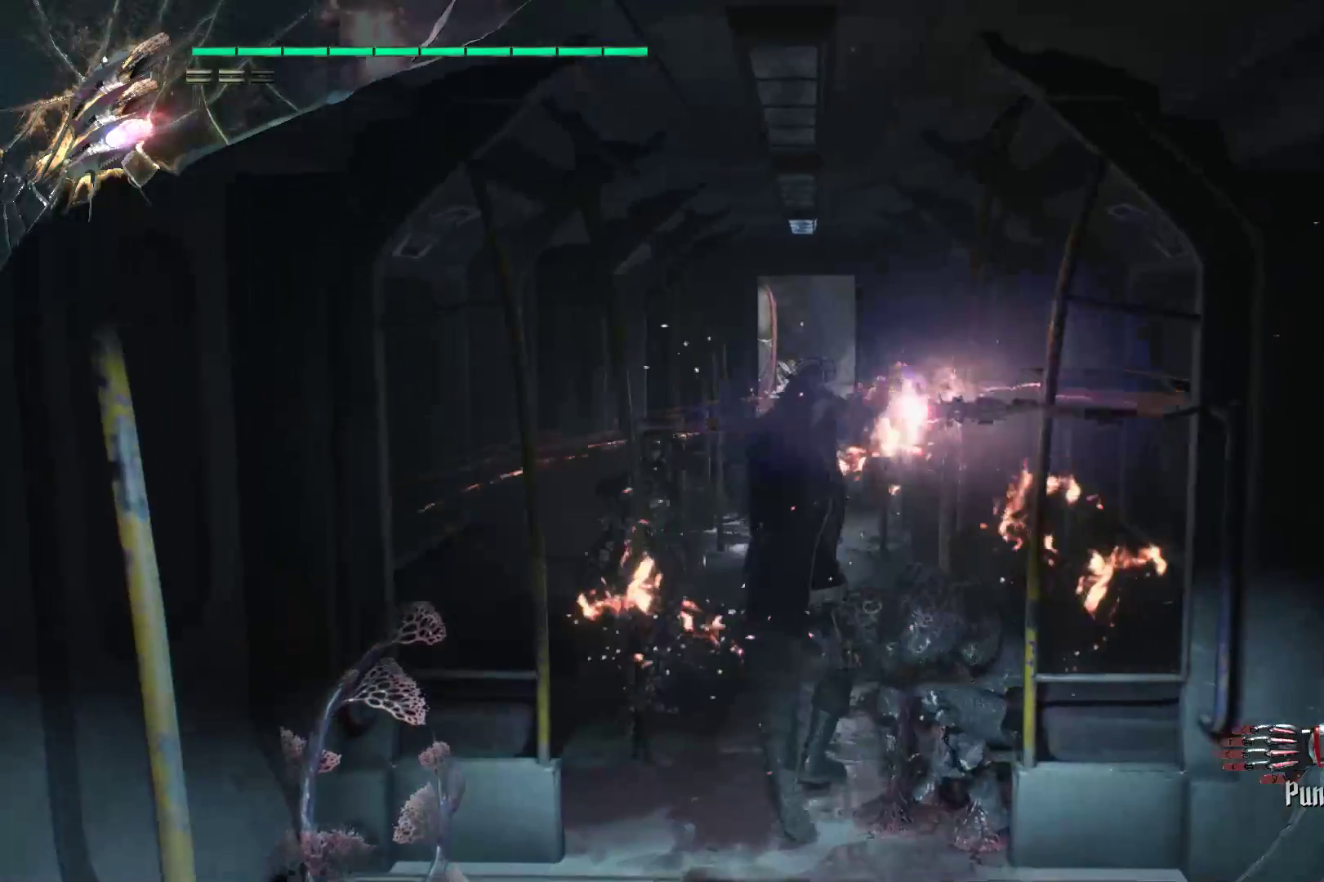
{"buttons": [], "left_stick": "down", "right_stick": "center", "events": [[52, "L2", "up"], [431, "left_stick", "right"], [483, "left_stick", "down"]]}
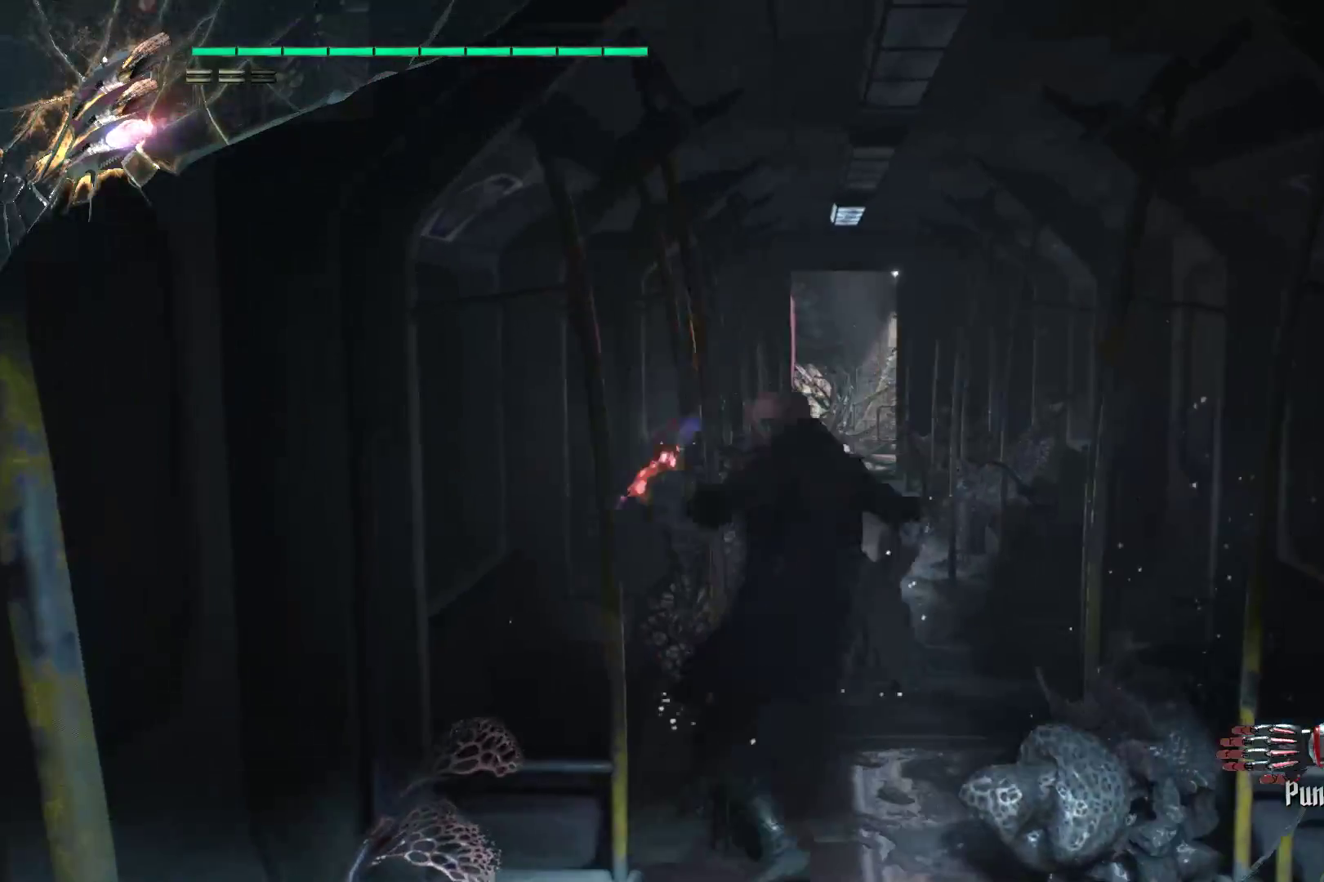
{"buttons": [], "left_stick": "down", "right_stick": "center", "events": []}
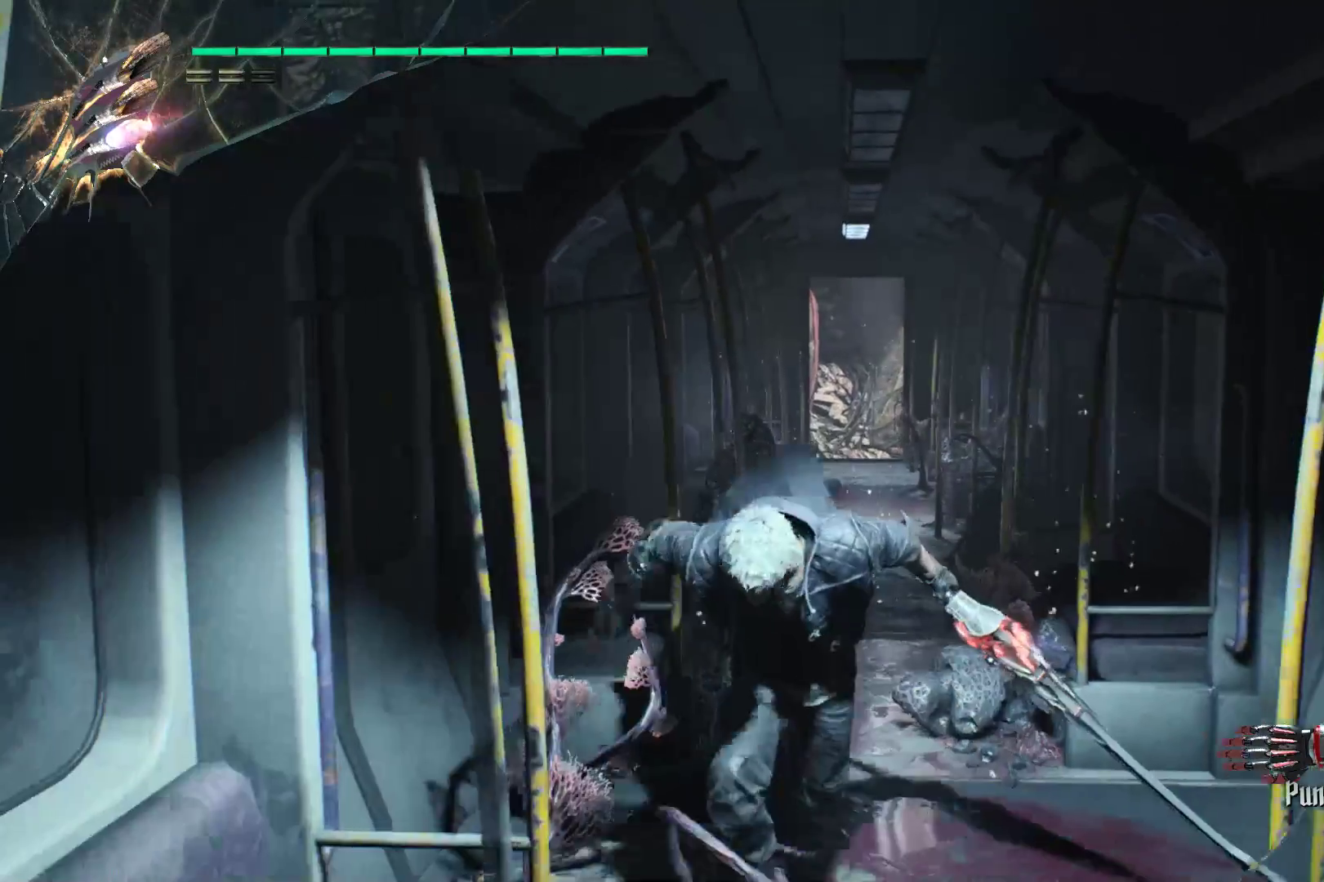
{"buttons": [], "left_stick": "down", "right_stick": "center", "events": []}
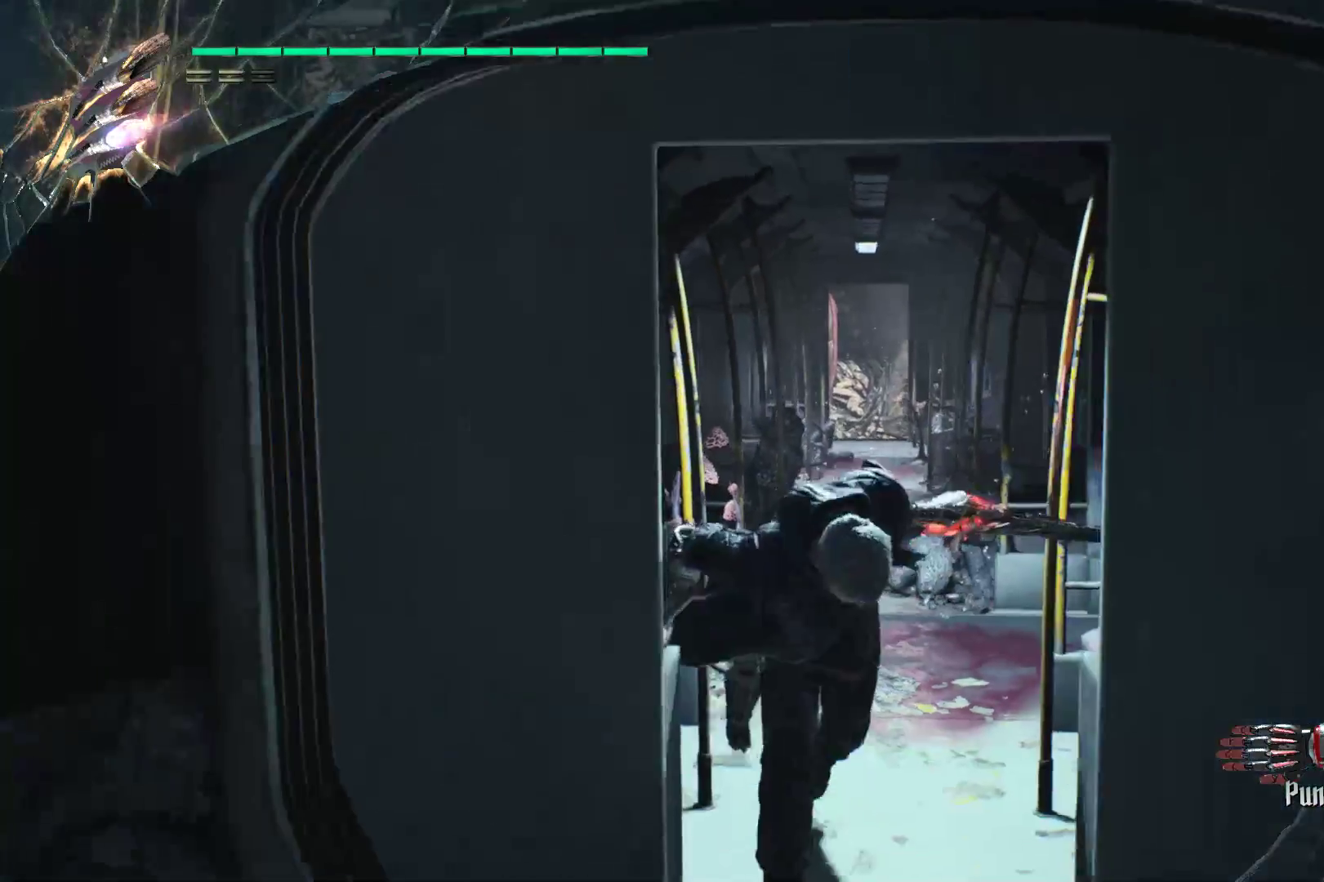
{"buttons": ["A"], "left_stick": "up", "right_stick": "center", "events": [[34, "A", "down"], [103, "left_stick", "center"], [241, "left_stick", "up"], [310, "A", "up"], [414, "A", "down"]]}
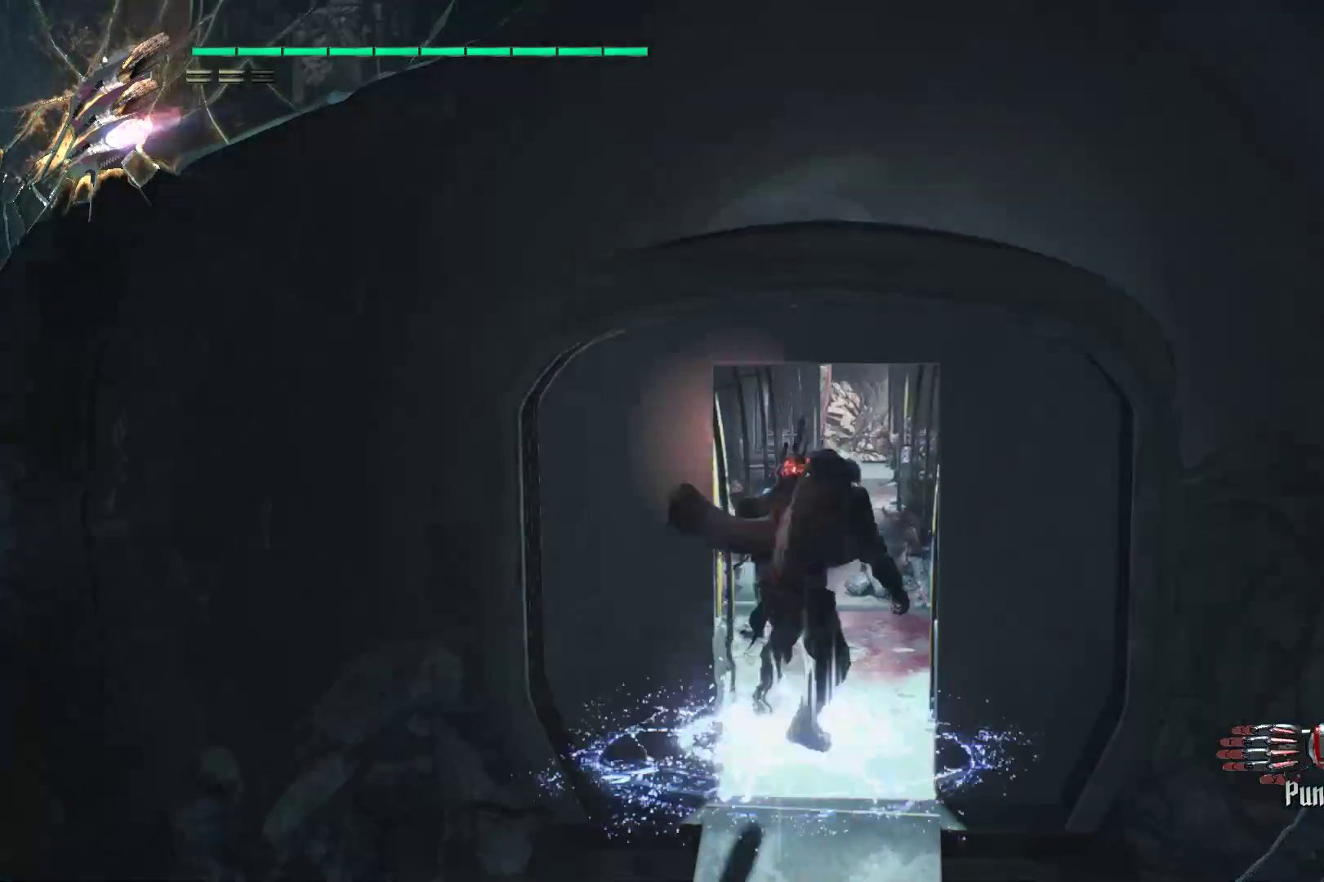
{"buttons": [], "left_stick": "down", "right_stick": "center", "events": [[207, "left_stick", "up-right"], [241, "A", "up"], [379, "left_stick", "down"]]}
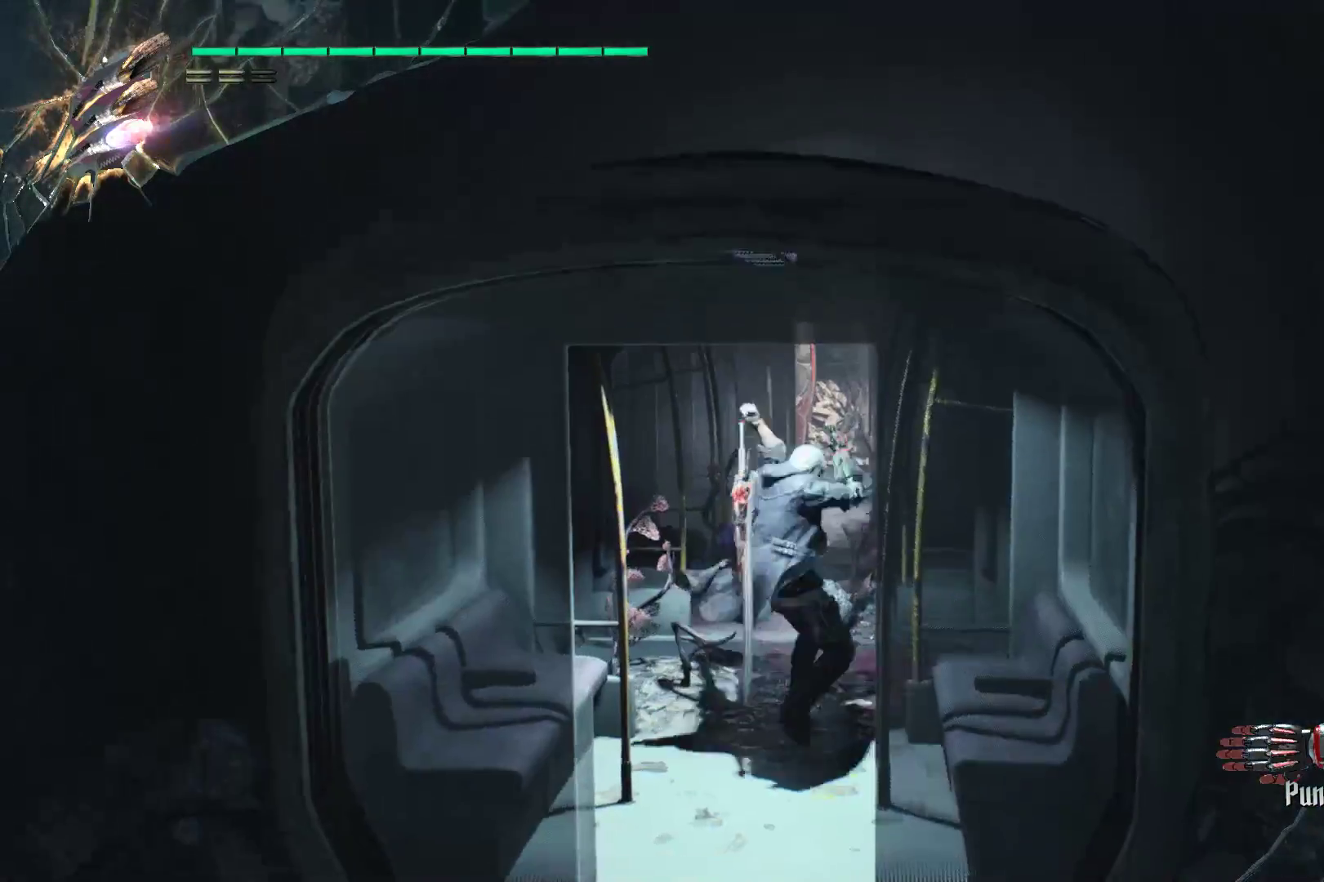
{"buttons": [], "left_stick": "down", "right_stick": "center", "events": []}
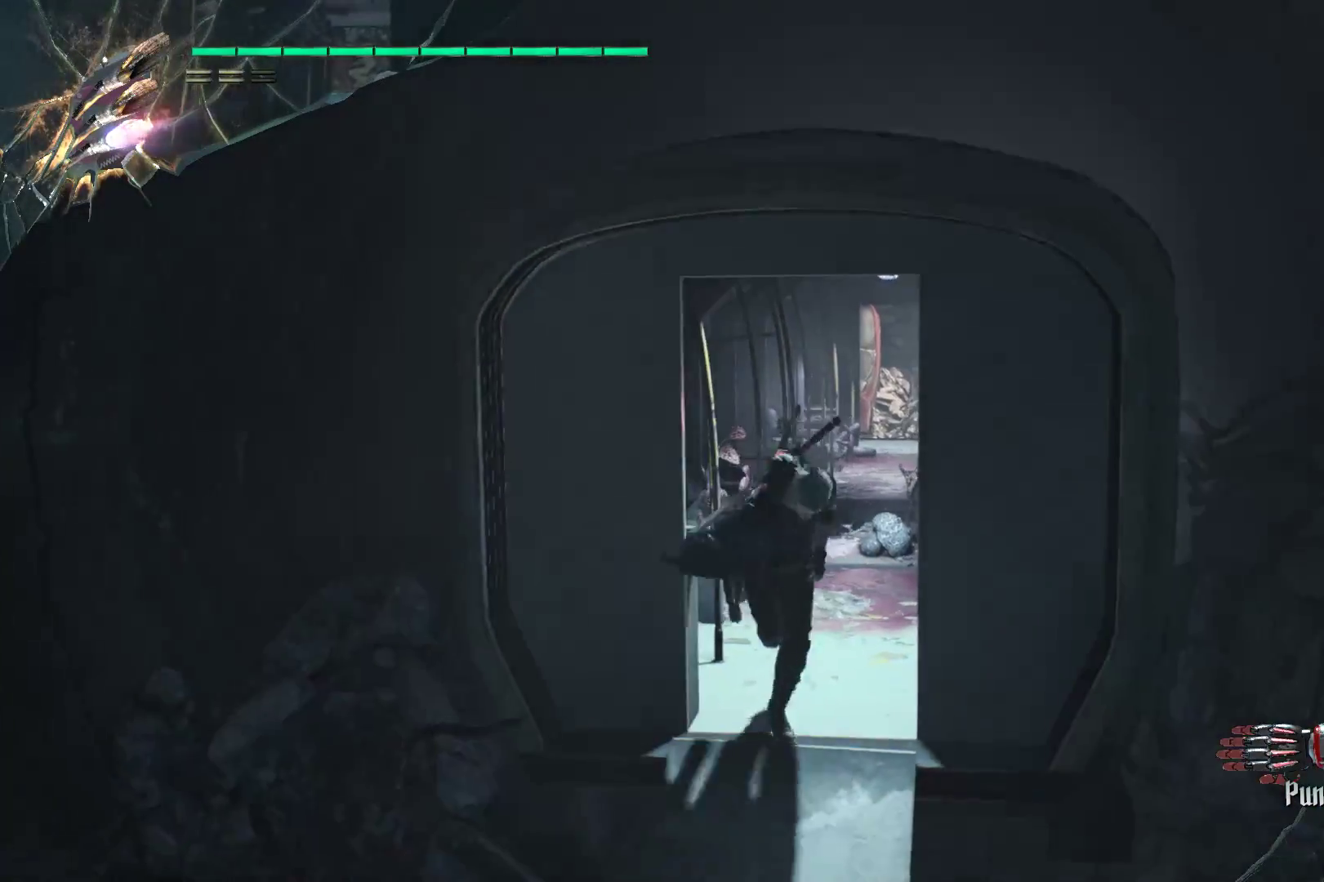
{"buttons": ["A"], "left_stick": "up", "right_stick": "center", "events": [[17, "A", "down"], [224, "left_stick", "up-right"], [293, "A", "up"], [328, "left_stick", "up"], [483, "A", "down"]]}
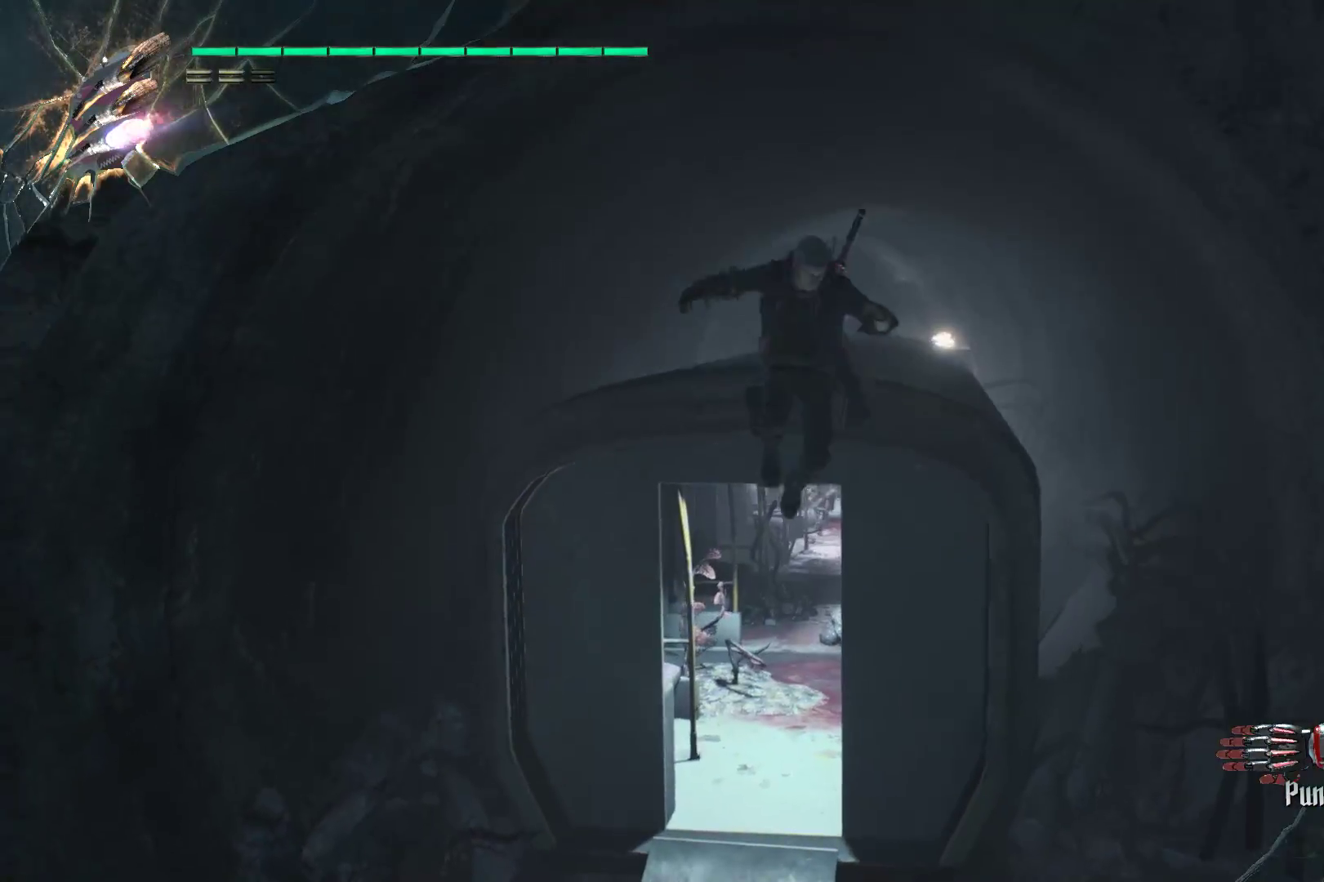
{"buttons": [], "left_stick": "up", "right_stick": "center", "events": [[155, "A", "up"]]}
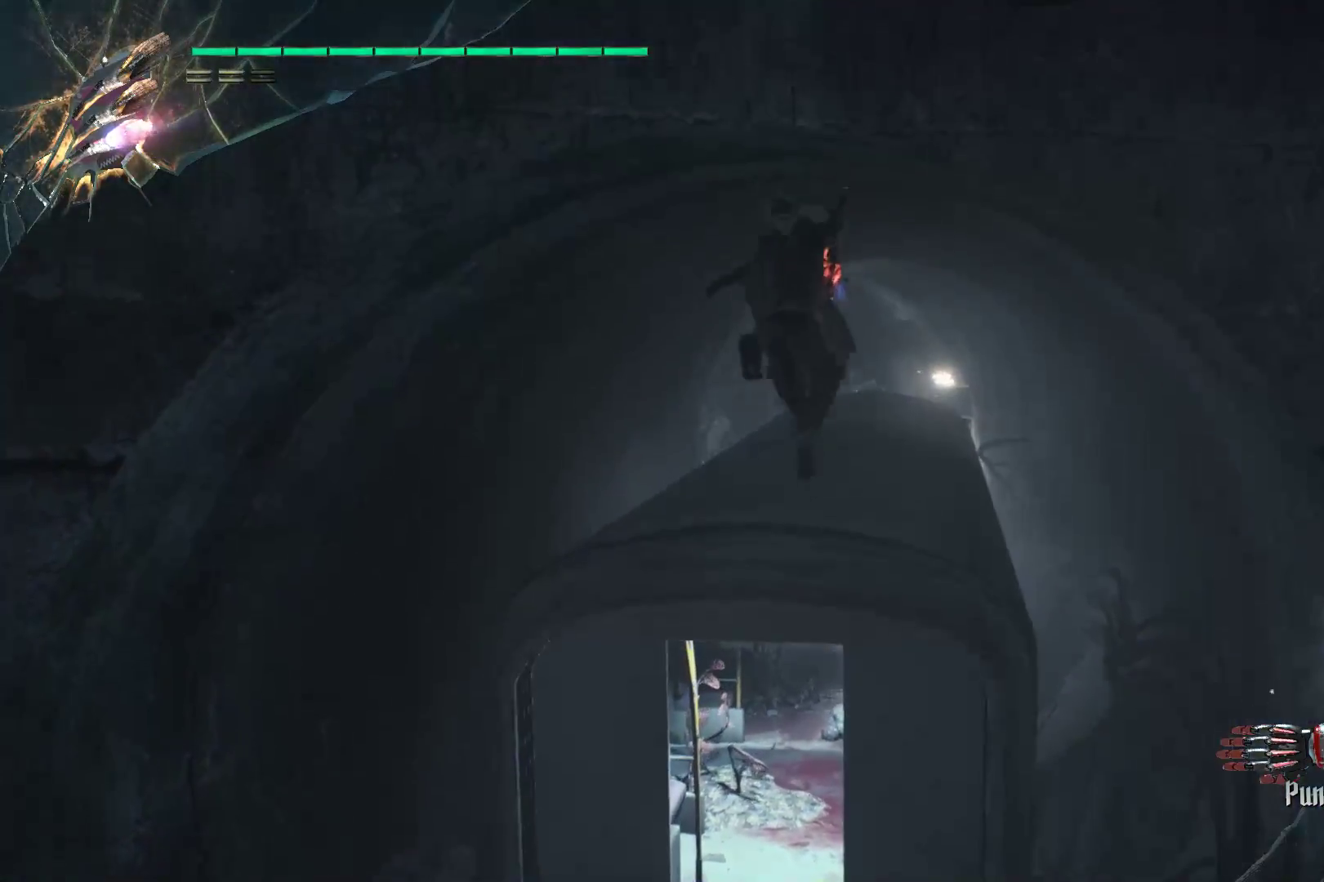
{"buttons": [], "left_stick": "up", "right_stick": "center", "events": []}
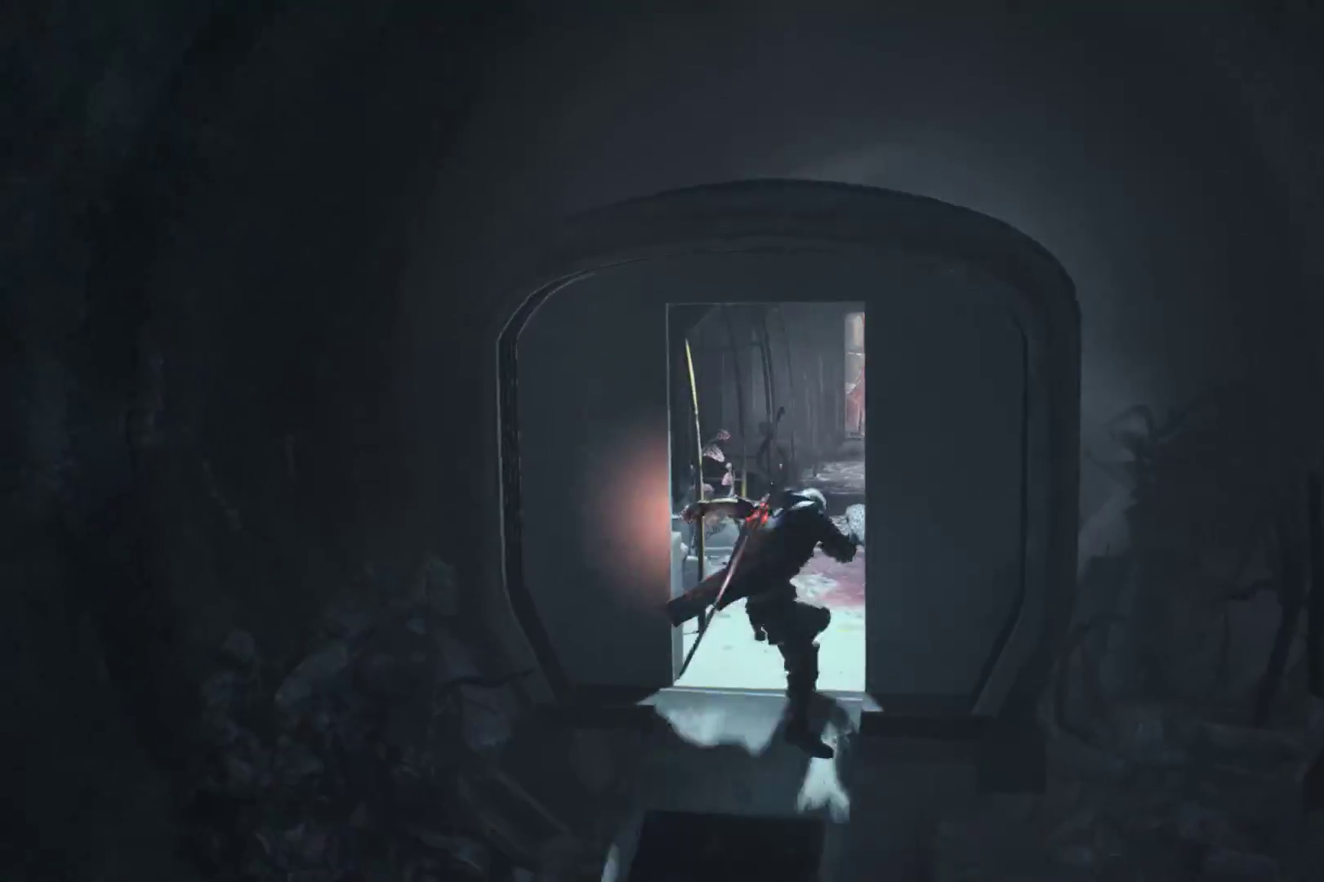
{"buttons": [], "left_stick": "up", "right_stick": "center", "events": []}